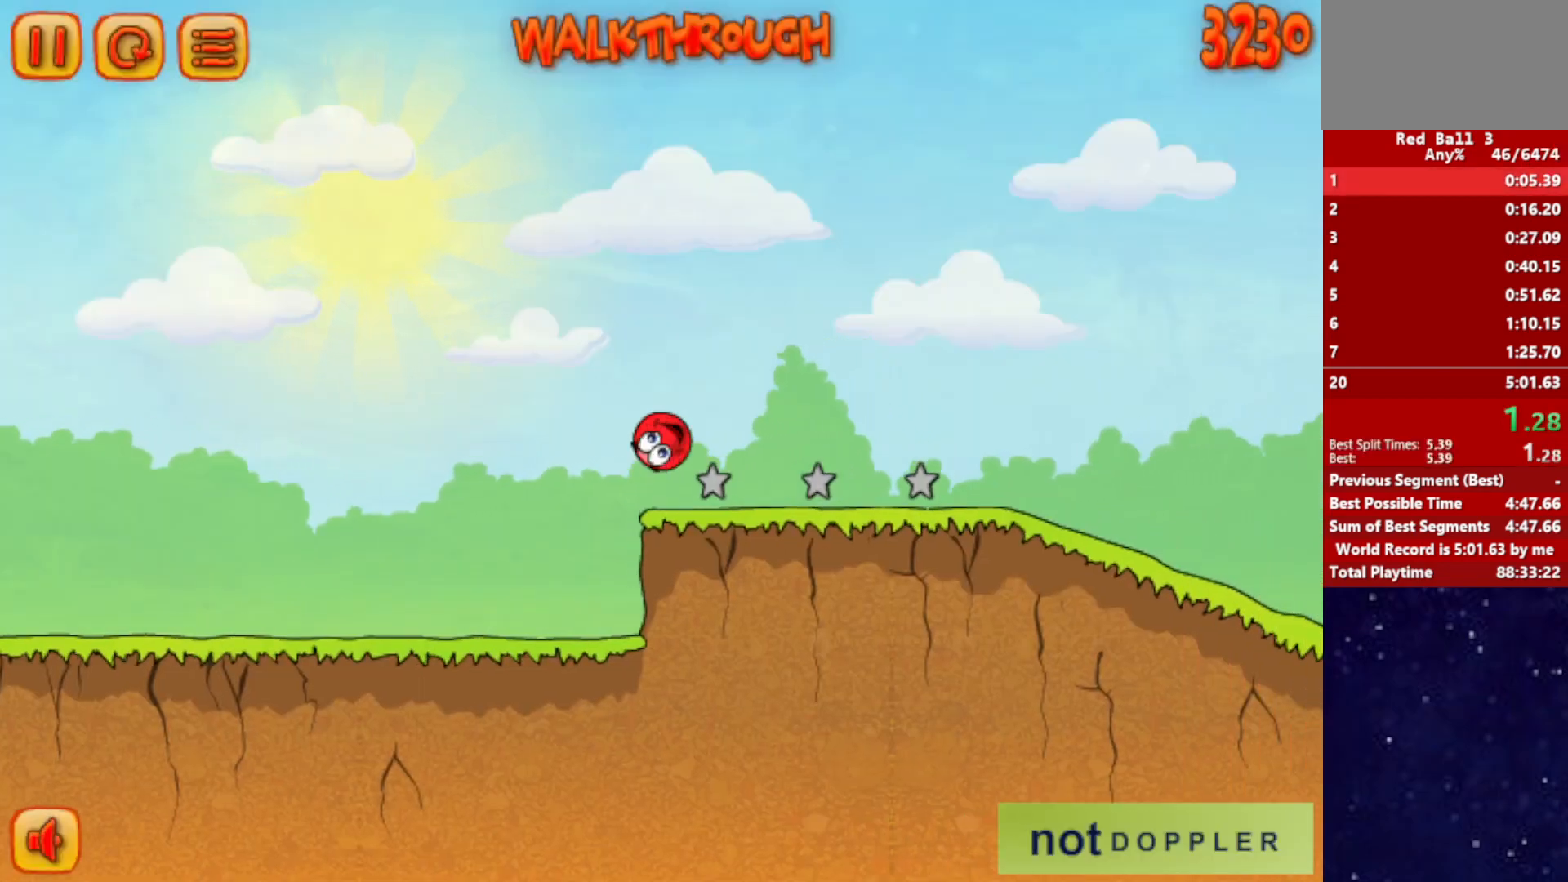
Gameplay with keyboard; each line is a JSON object with the keys held at the frame after it. "events" lists presses ("down") and releases ("up") of "down", "left", "p", "r", "right" and "up" between this image and that frame as [ms after this image, input, new state], when the widget could be followed in between. No other keys are recorded. Mouse input is not recorded.
{"keys": ["right"], "events": [[350, "up", "up"]]}
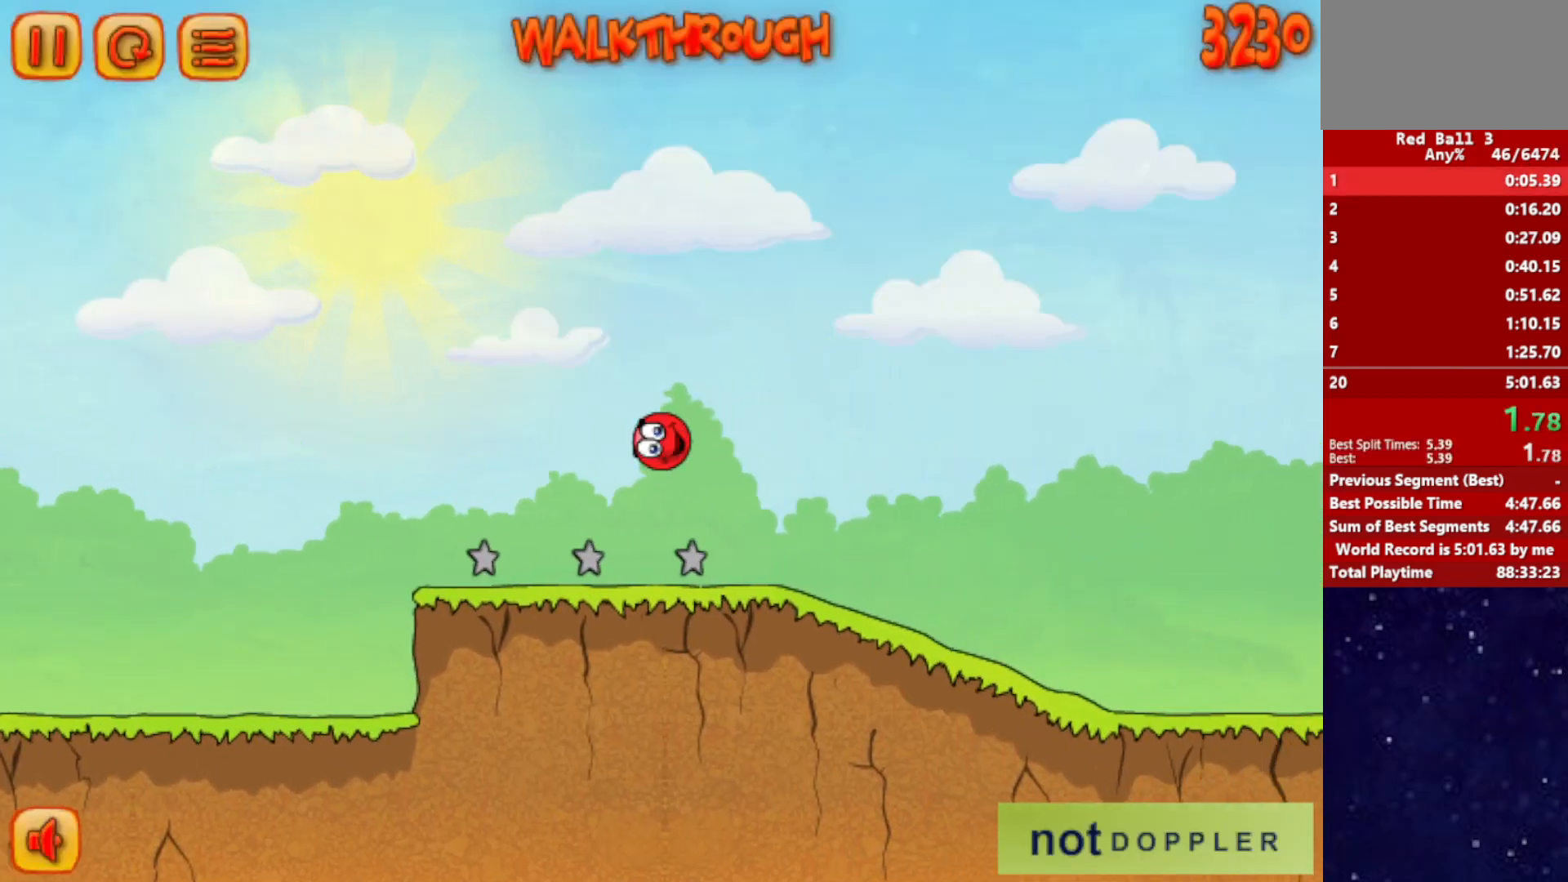
{"keys": ["right"], "events": []}
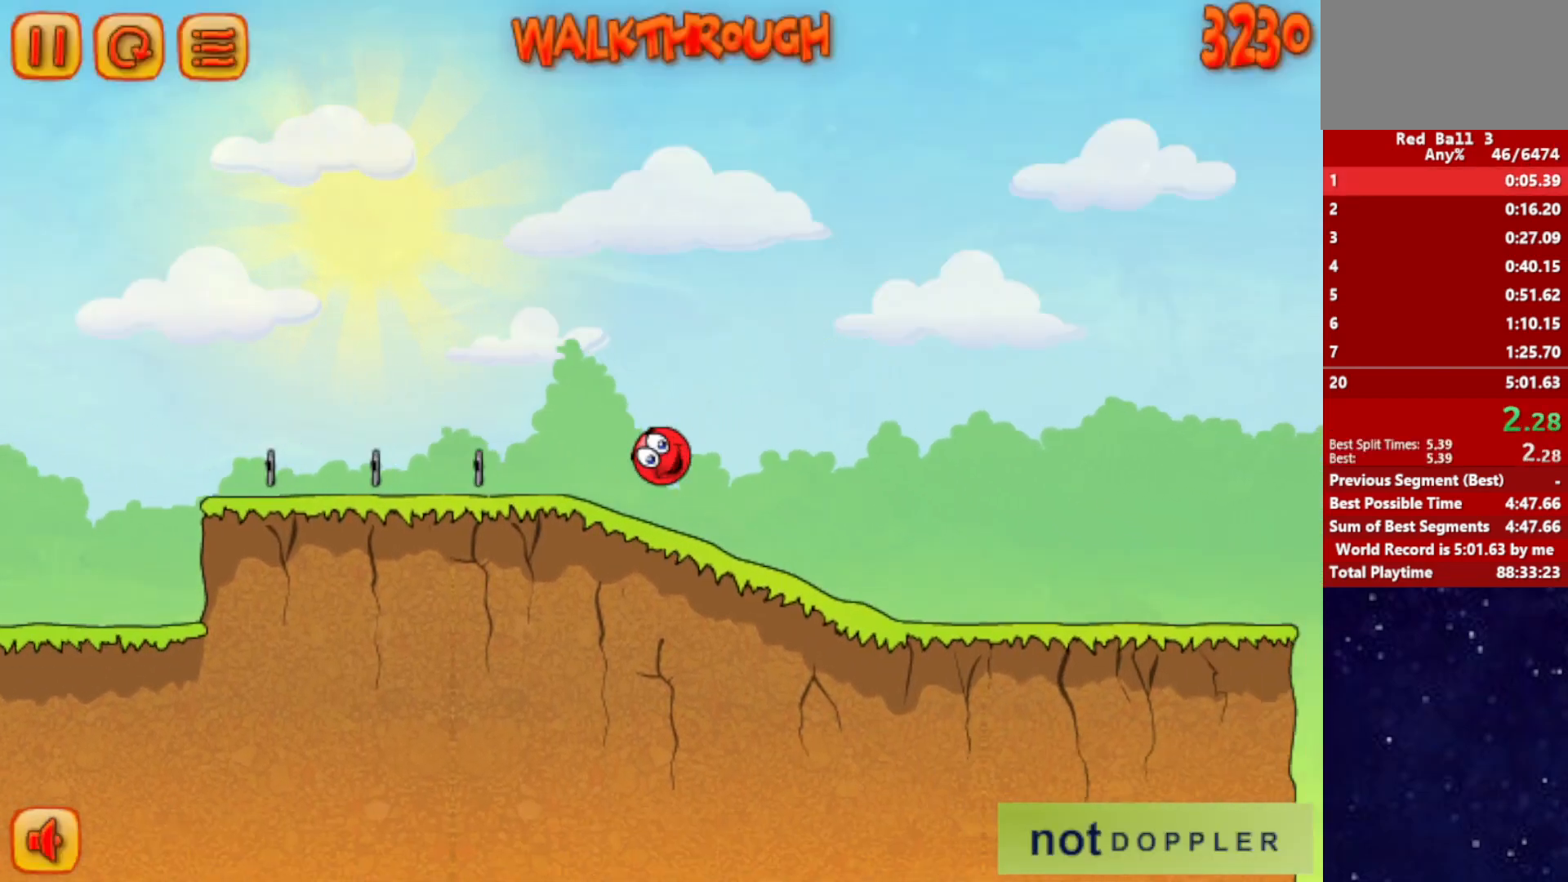
{"keys": ["right"], "events": []}
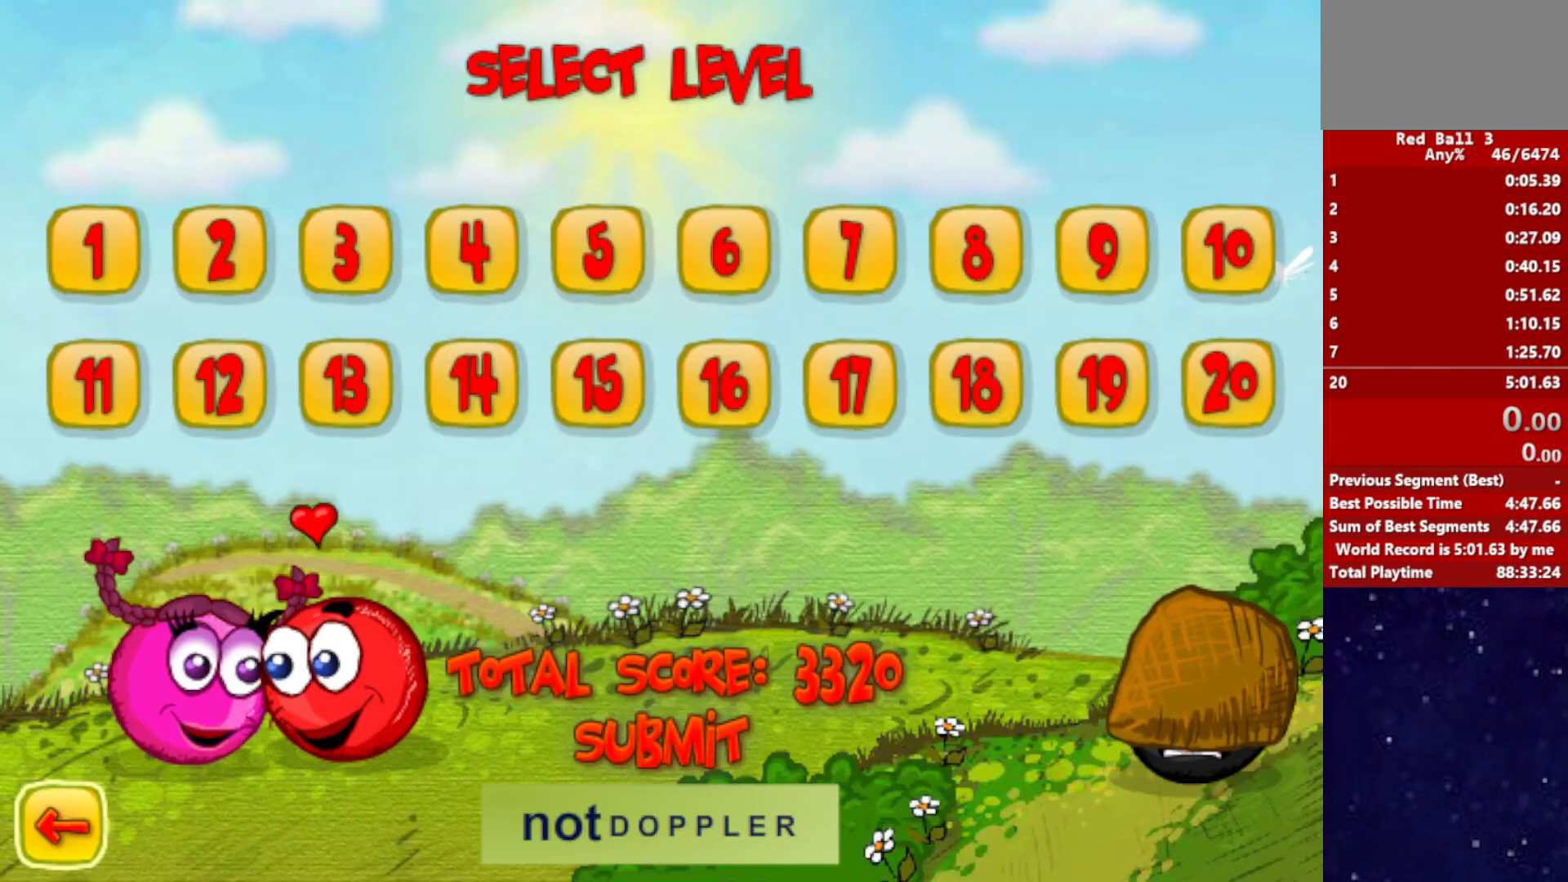
{"keys": ["right"], "events": []}
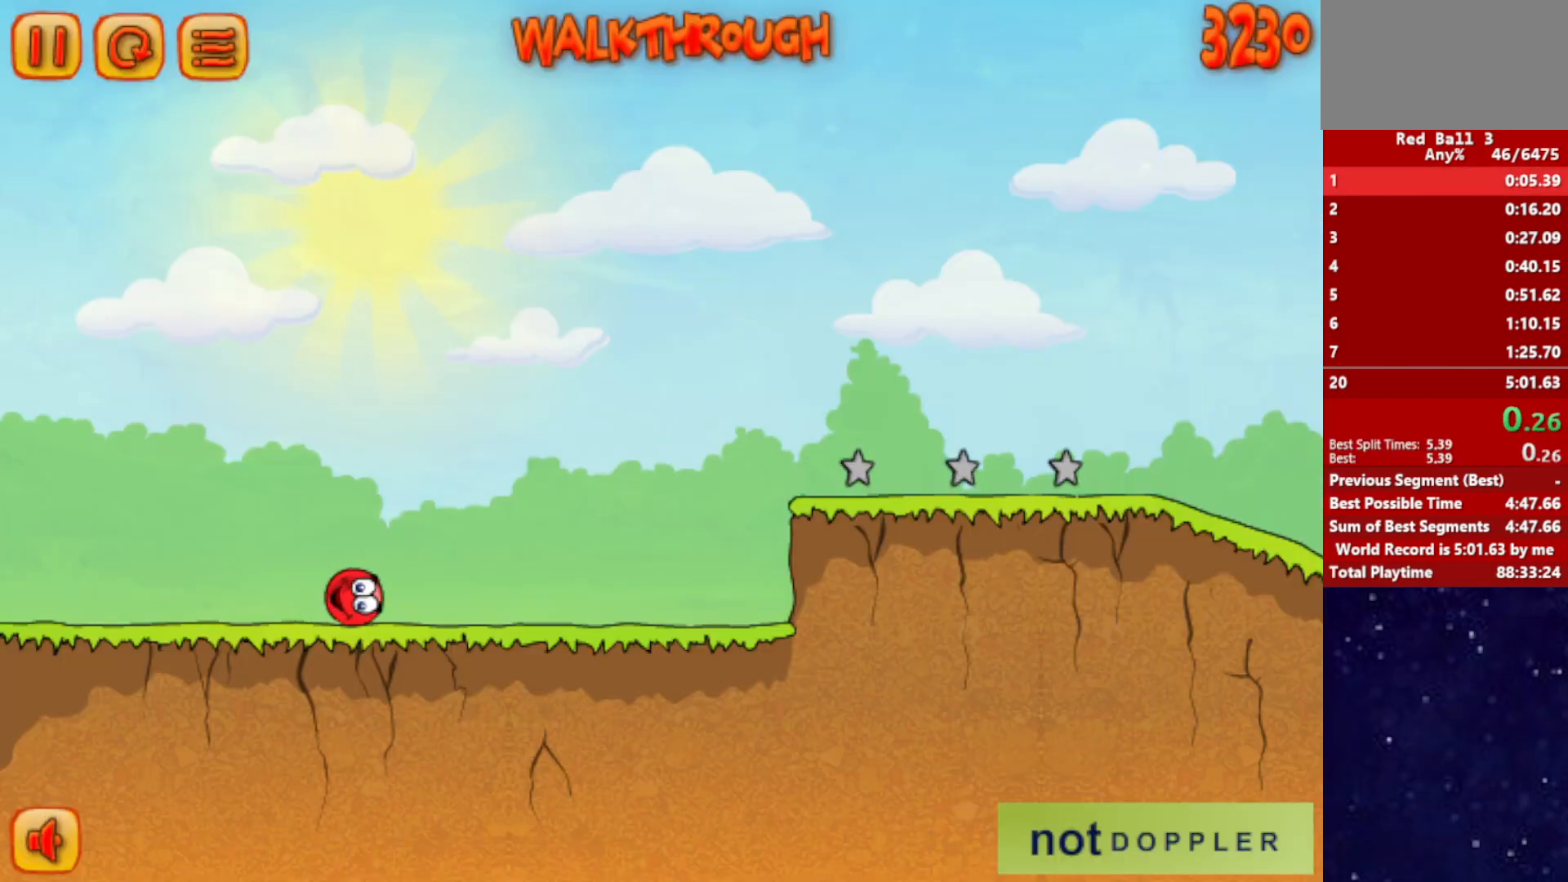
{"keys": ["right"], "events": []}
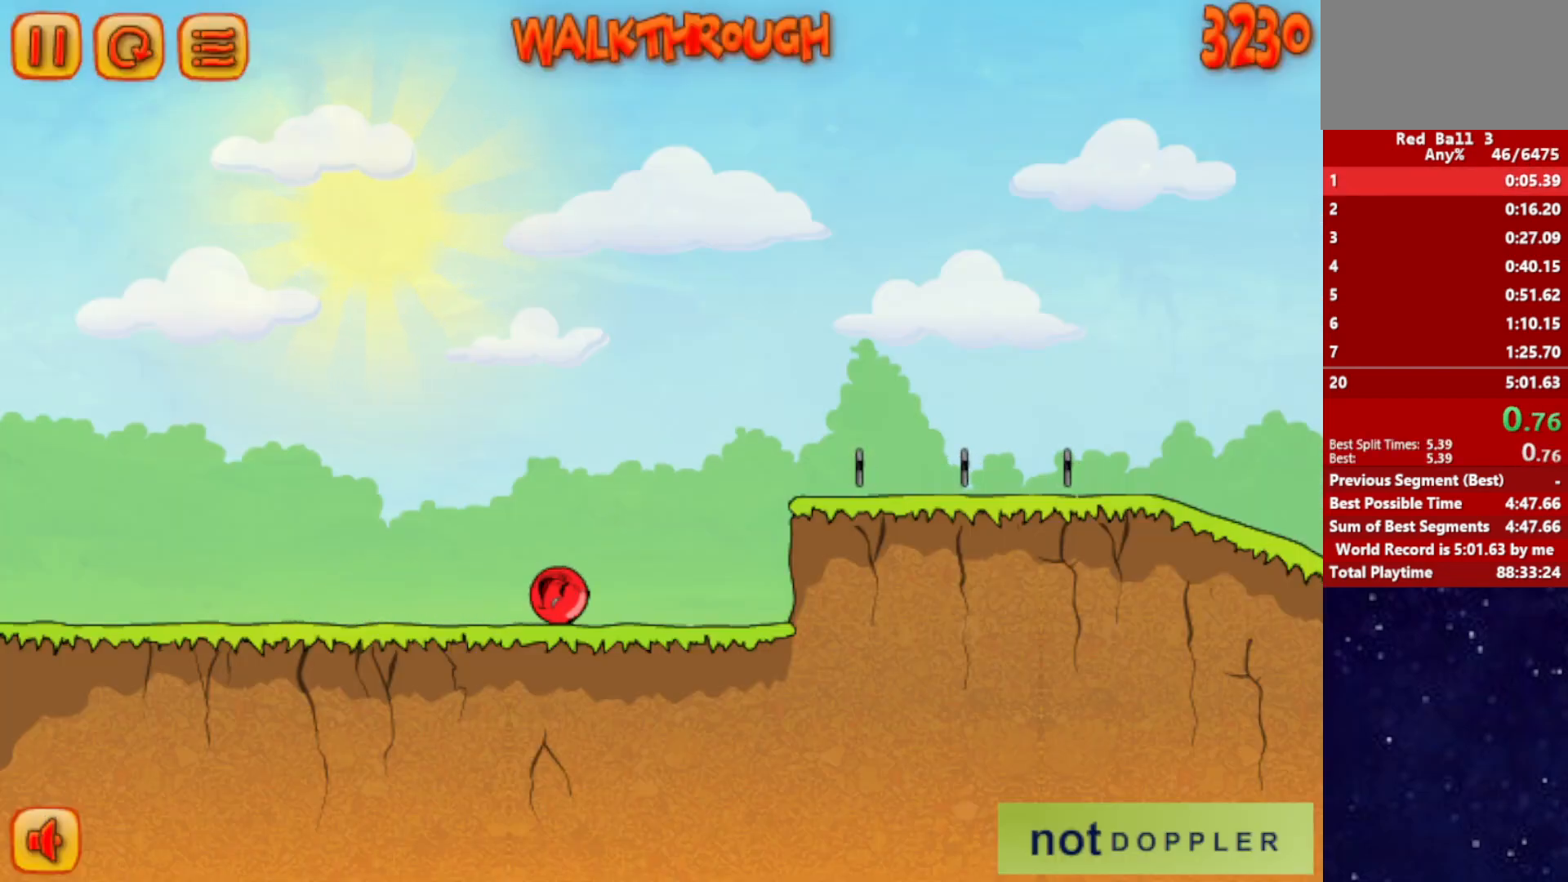
{"keys": ["right", "up"], "events": [[150, "up", "down"]]}
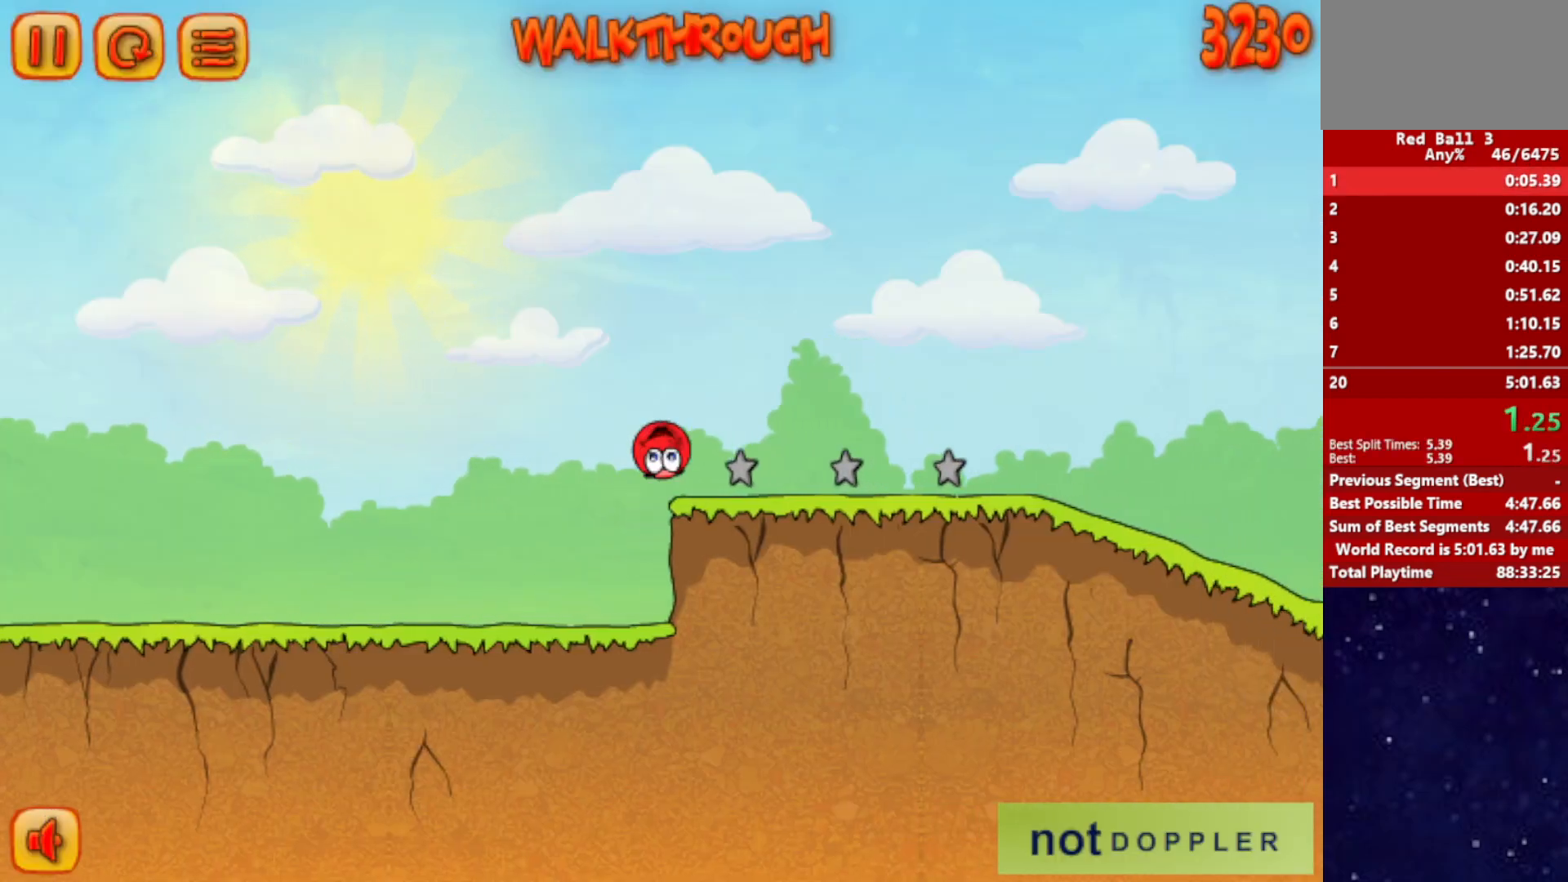
{"keys": ["right"], "events": [[484, "up", "up"]]}
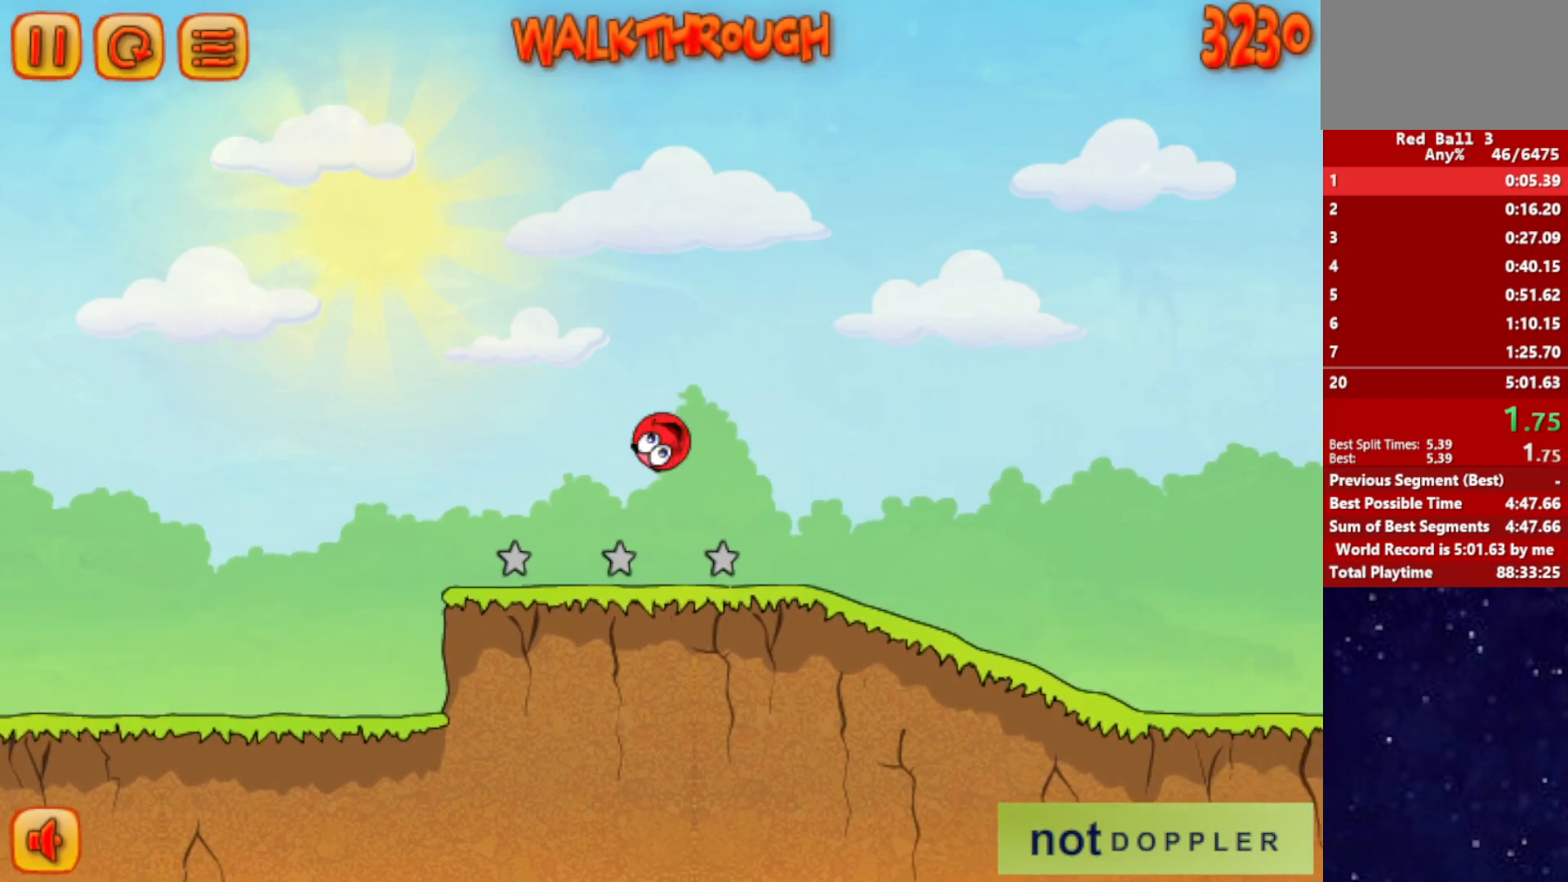
{"keys": ["right"], "events": []}
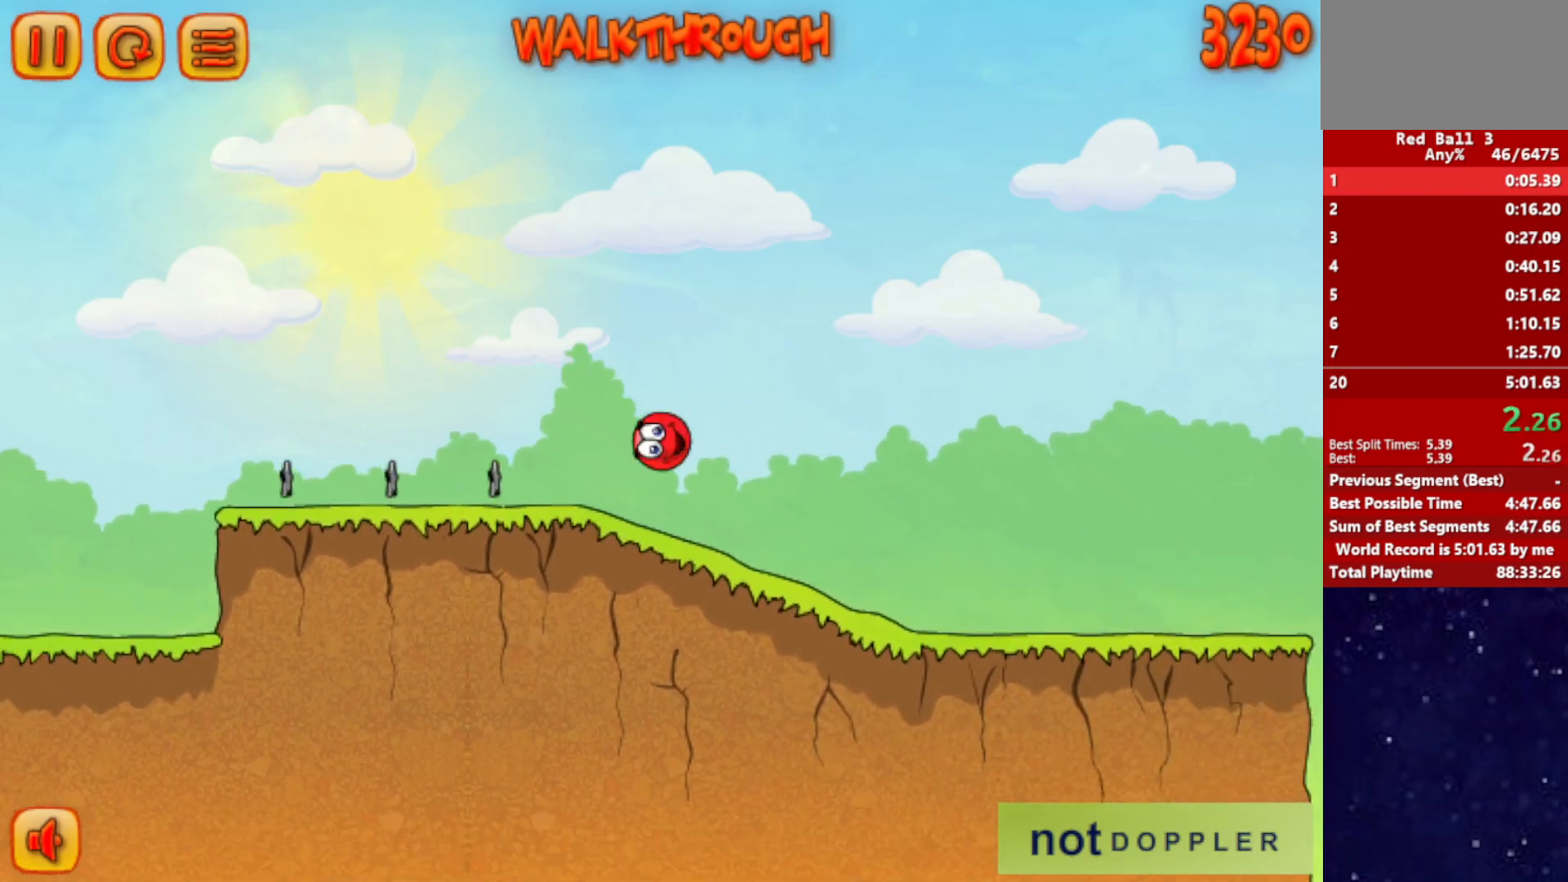
{"keys": ["right"], "events": []}
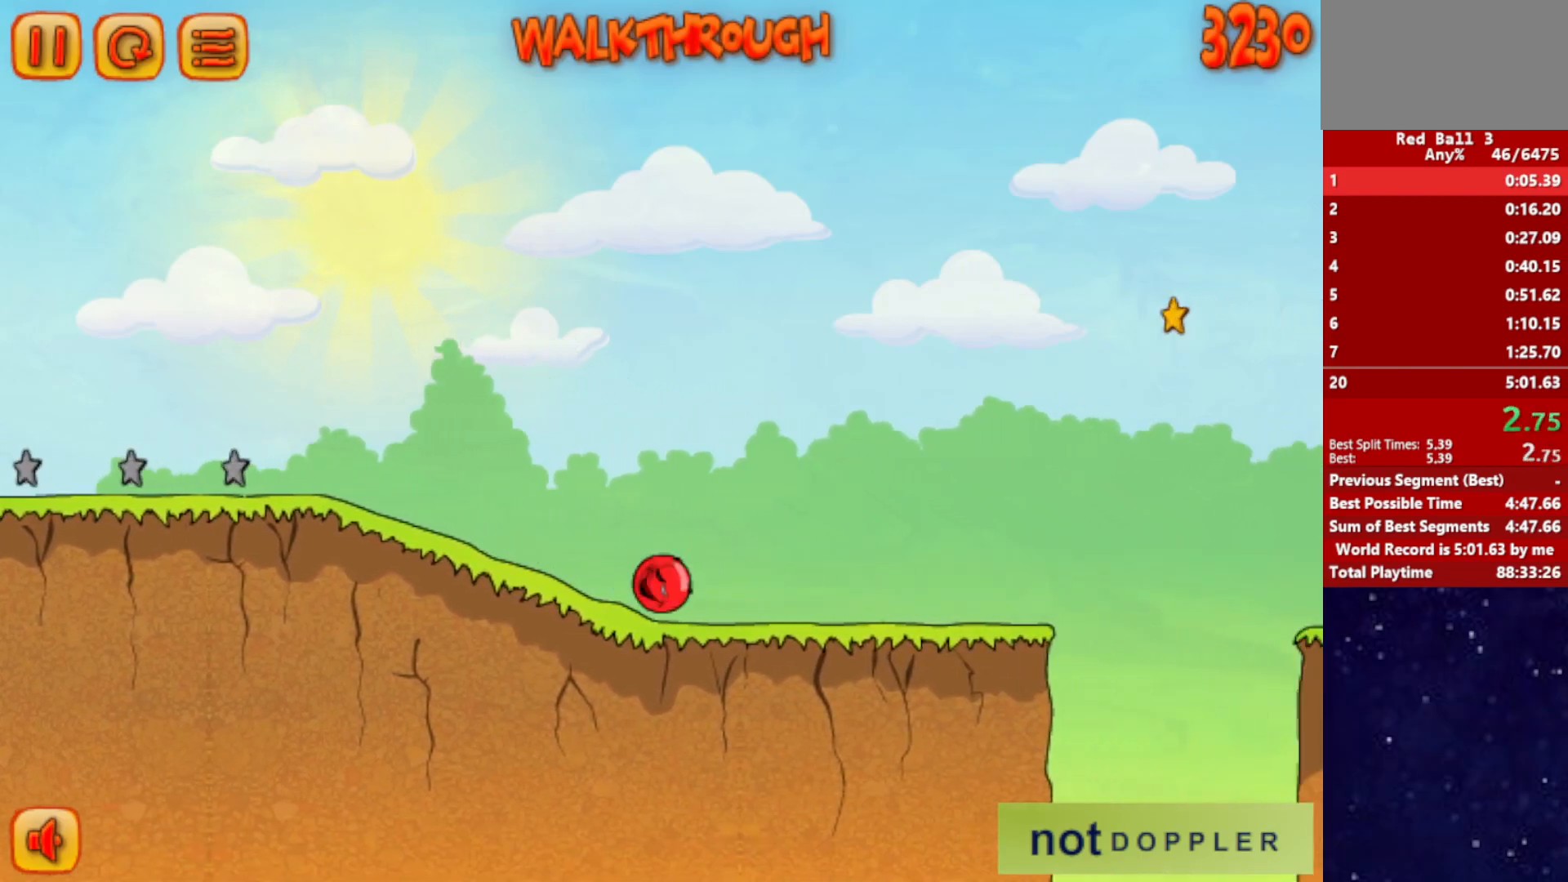
{"keys": ["right", "up"], "events": [[300, "up", "down"]]}
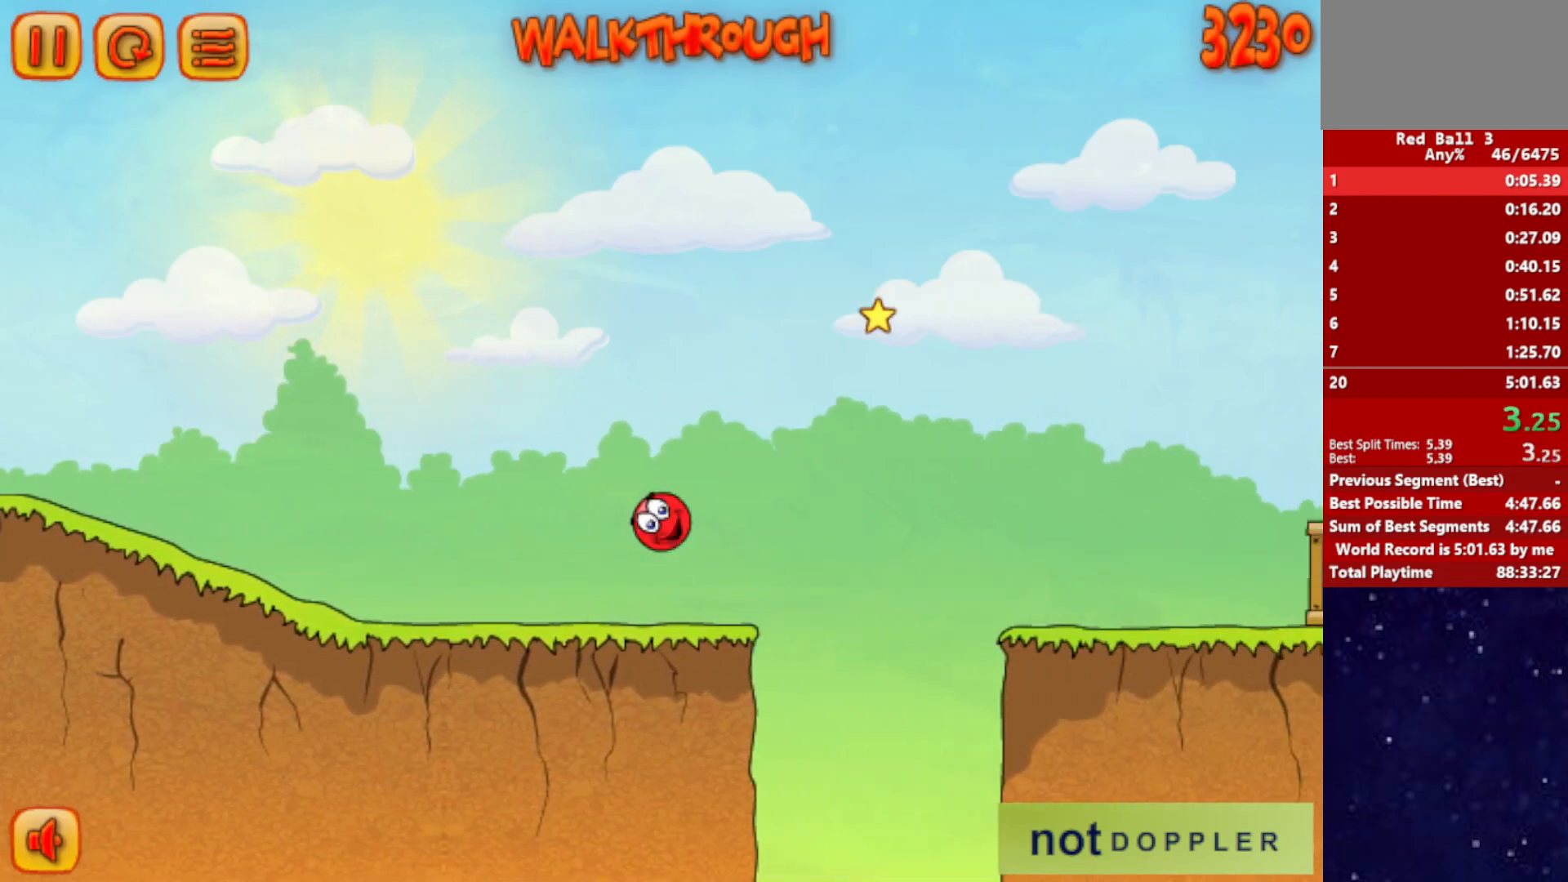
{"keys": ["right", "up"], "events": []}
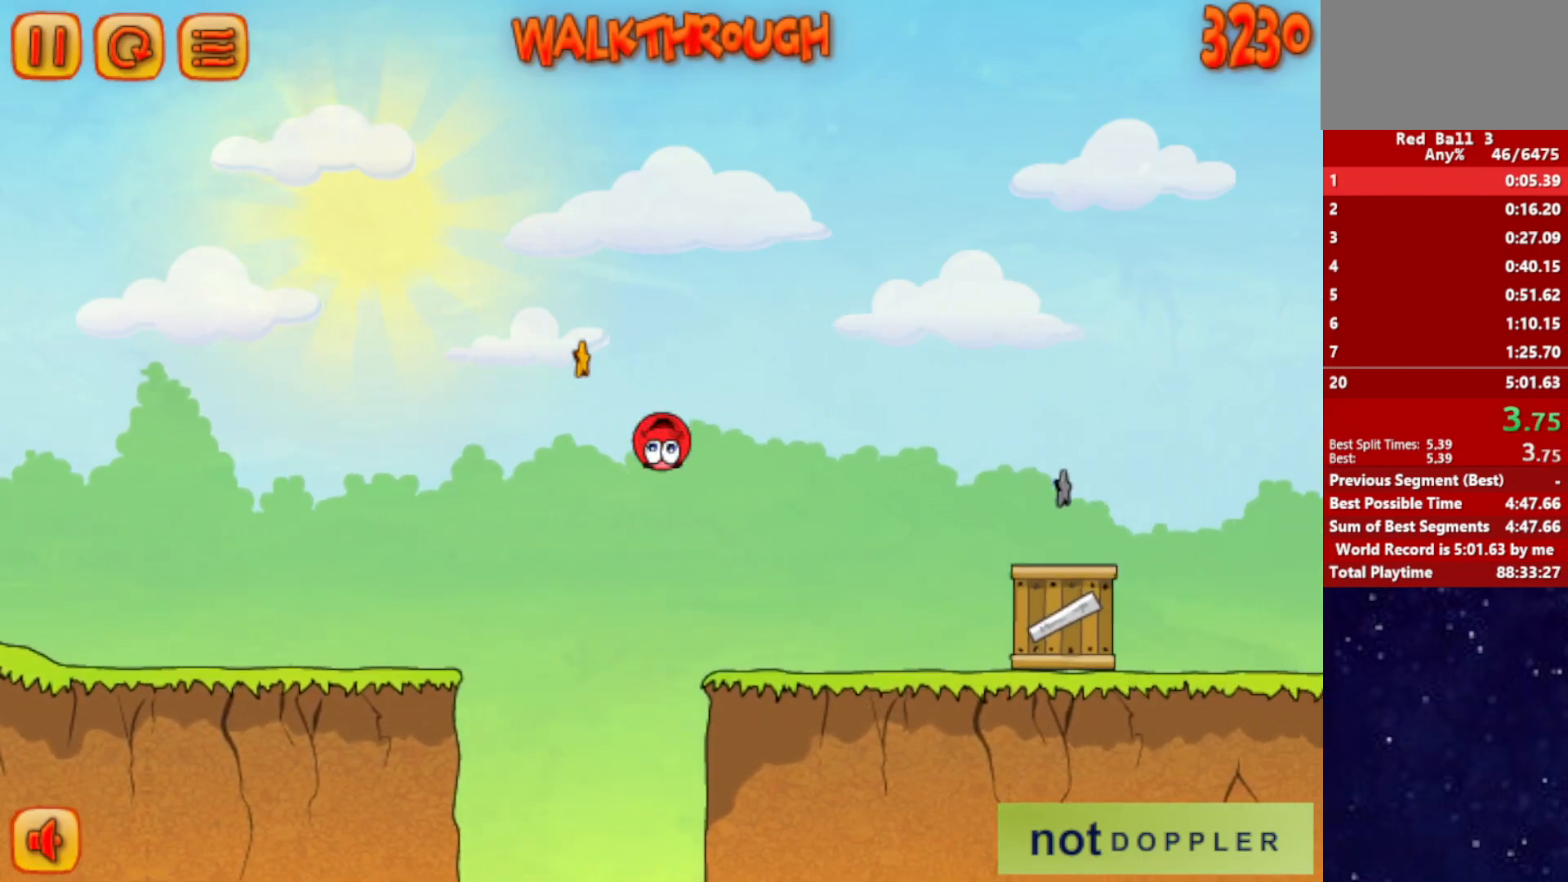
{"keys": ["right", "up"], "events": []}
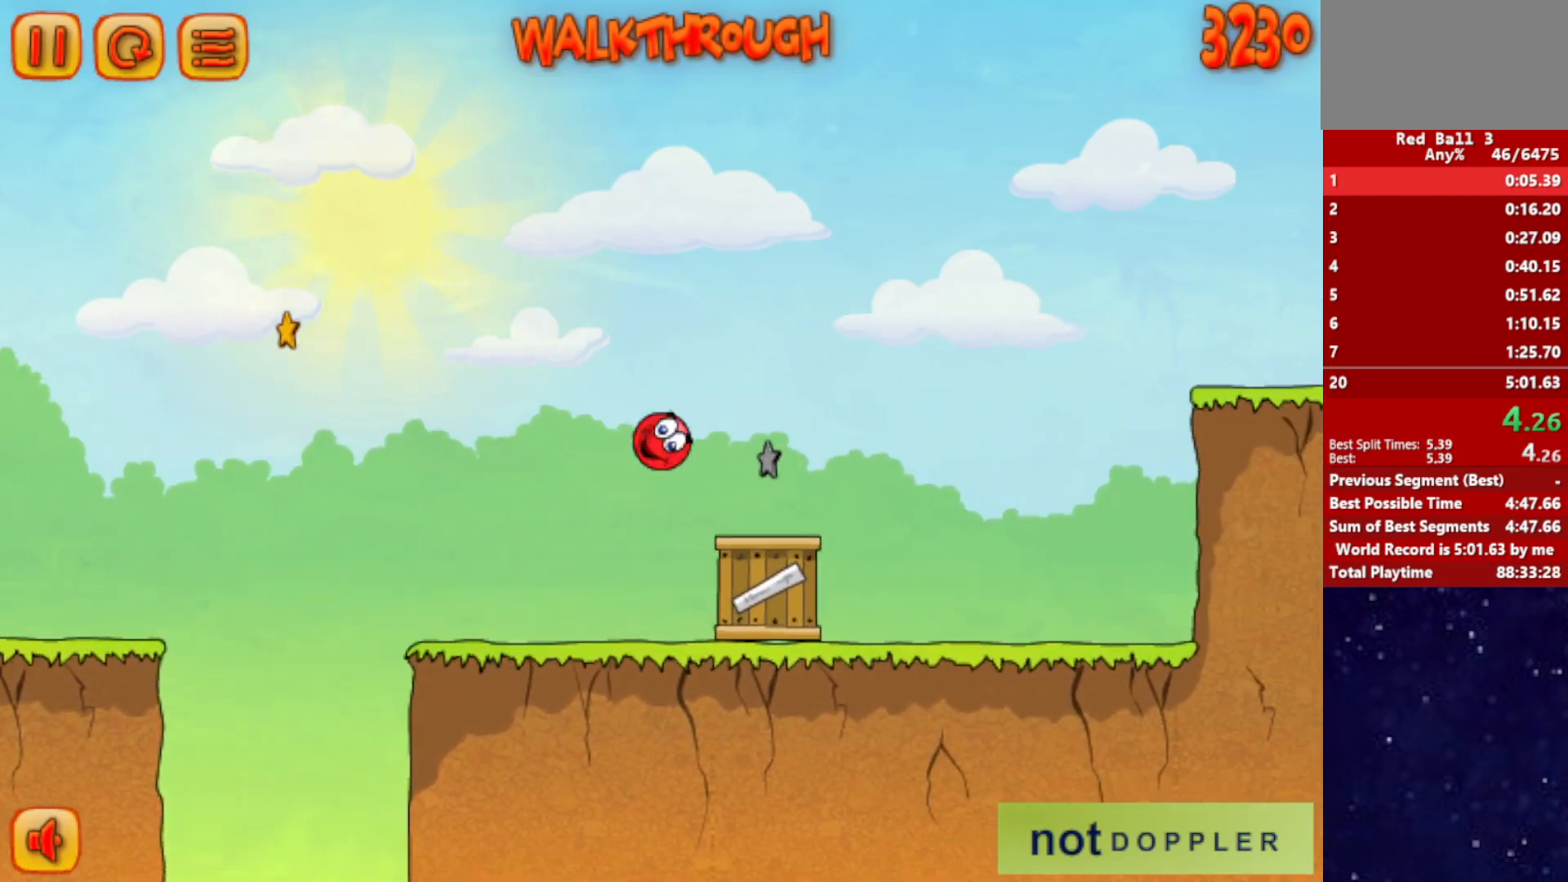
{"keys": ["right", "up"], "events": []}
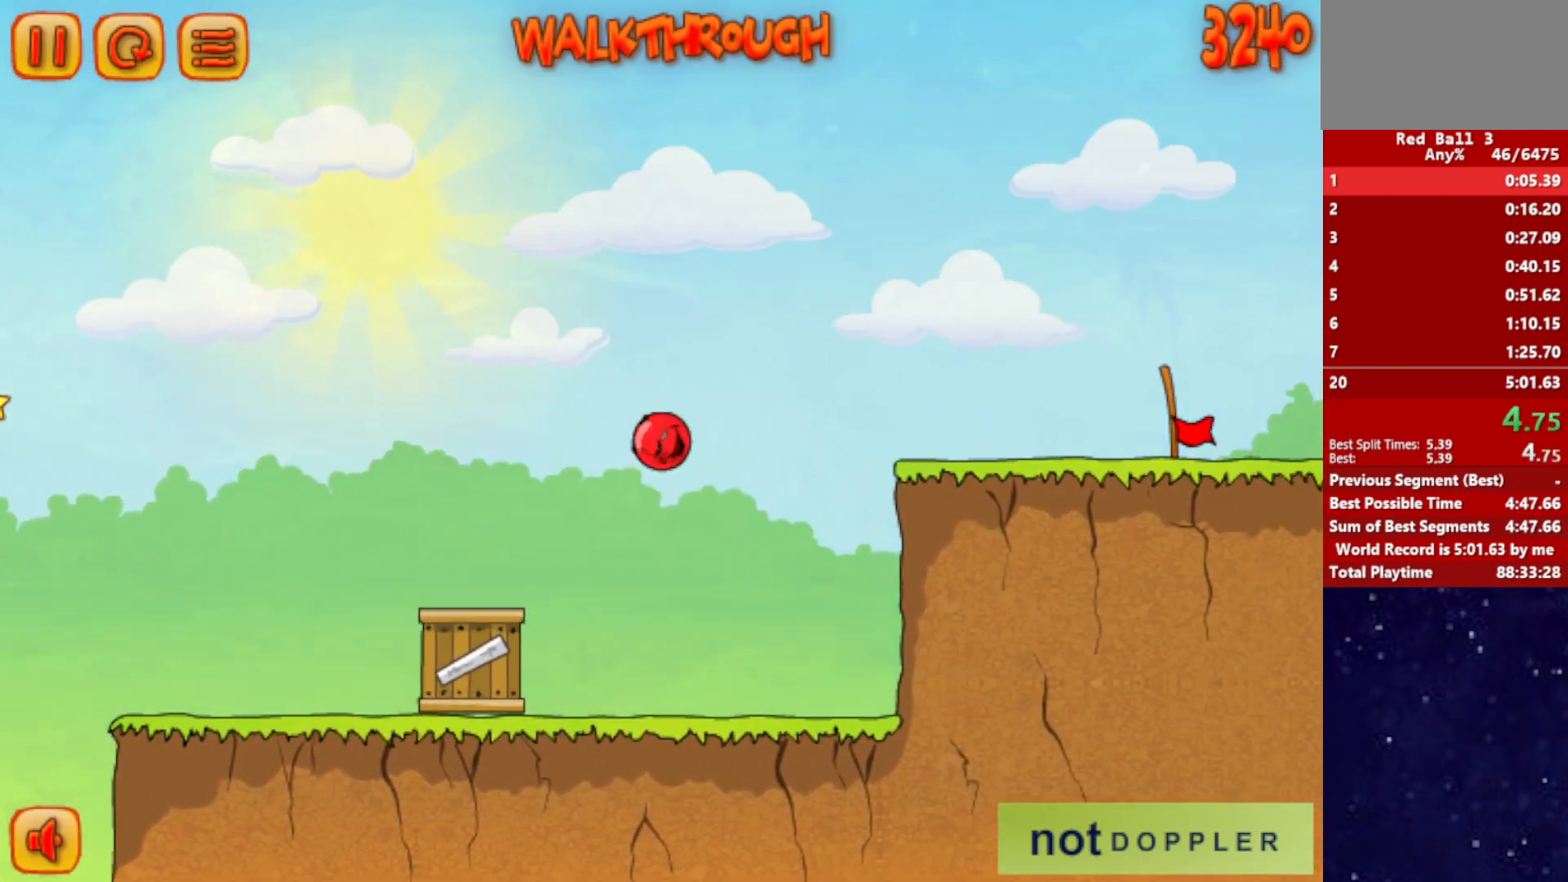
{"keys": ["right"], "events": [[67, "up", "up"]]}
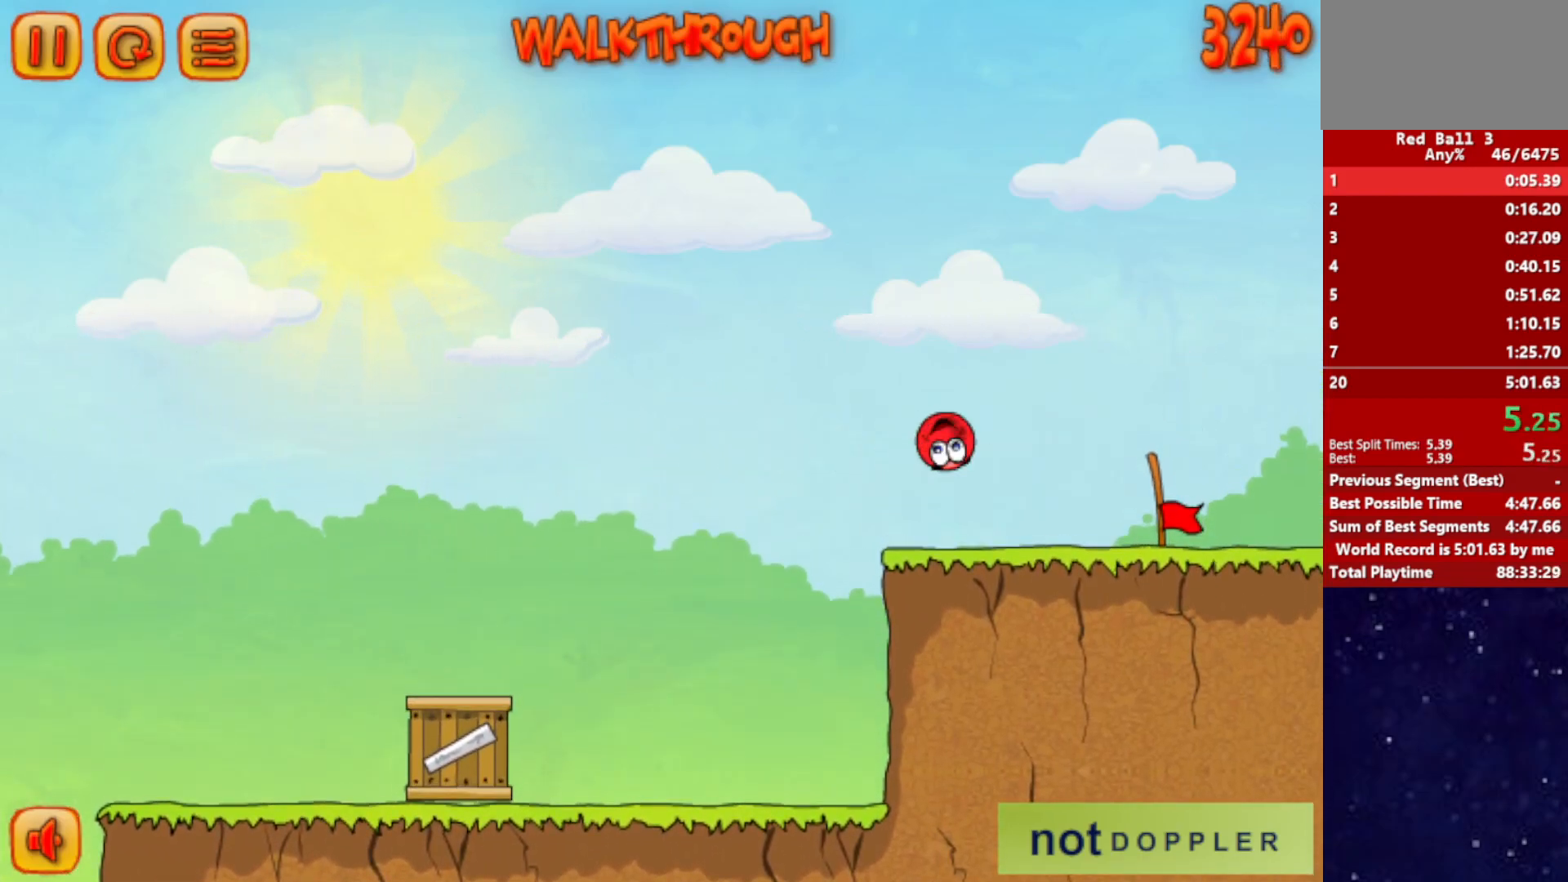
{"keys": ["right"], "events": []}
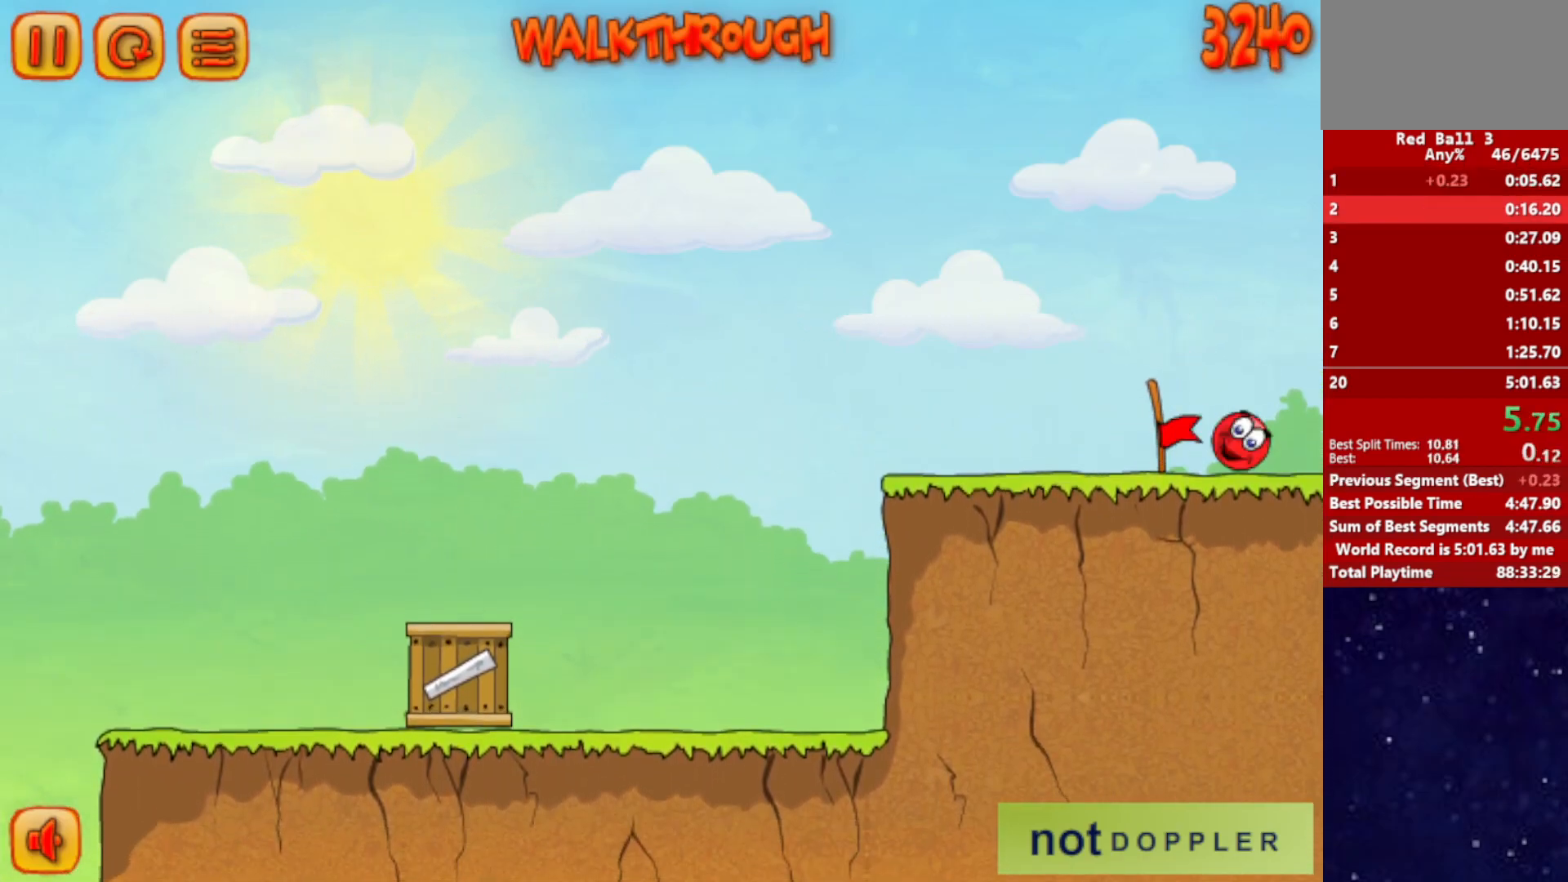
{"keys": ["right"], "events": [[217, "right", "up"], [300, "right", "down"]]}
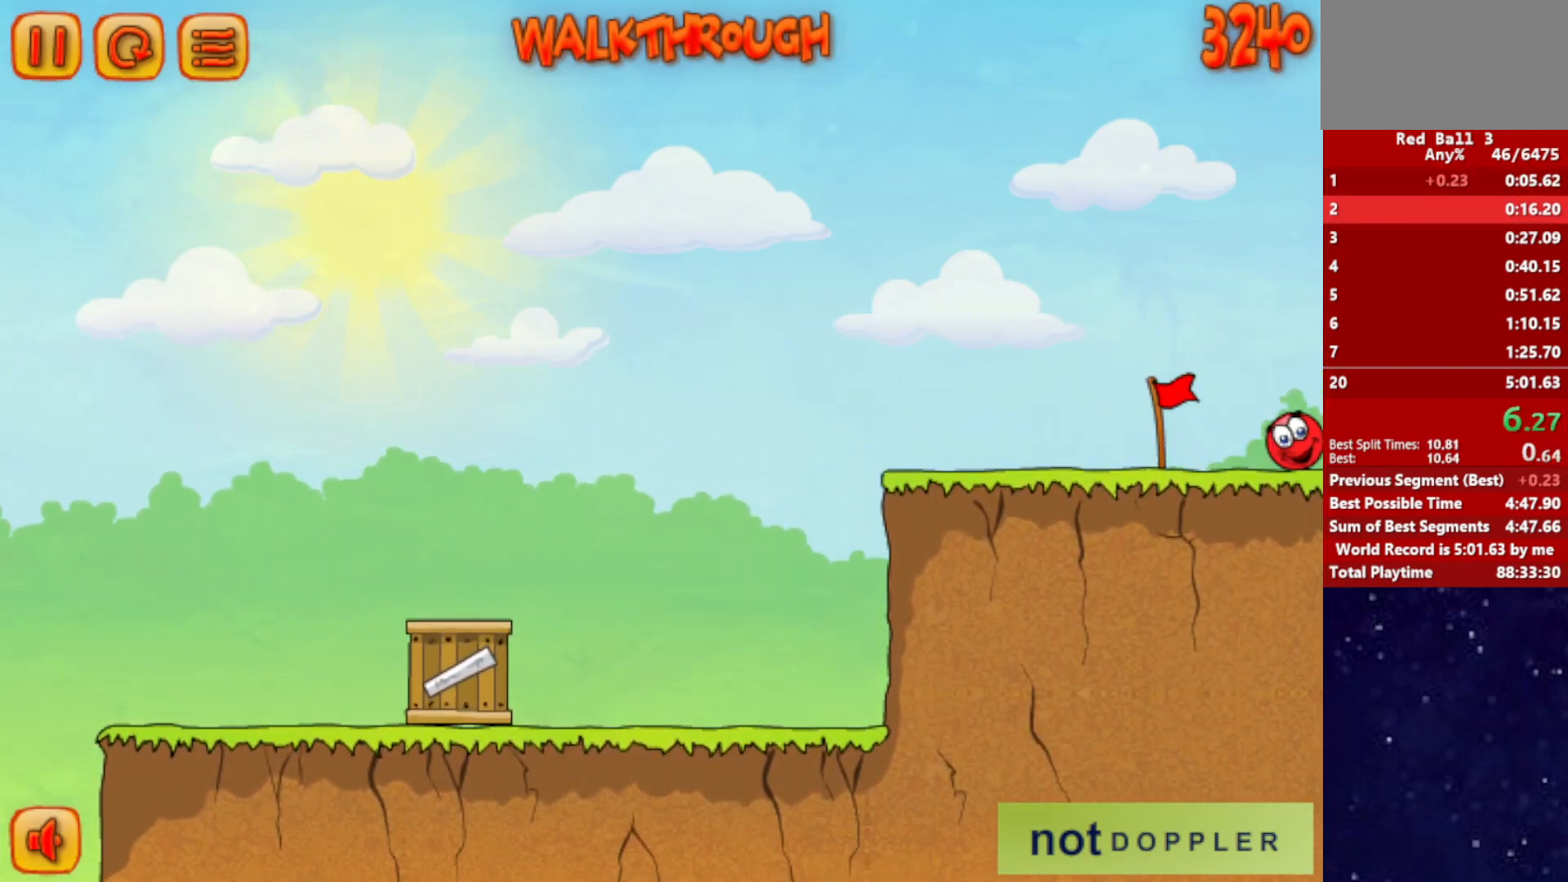
{"keys": ["right"], "events": []}
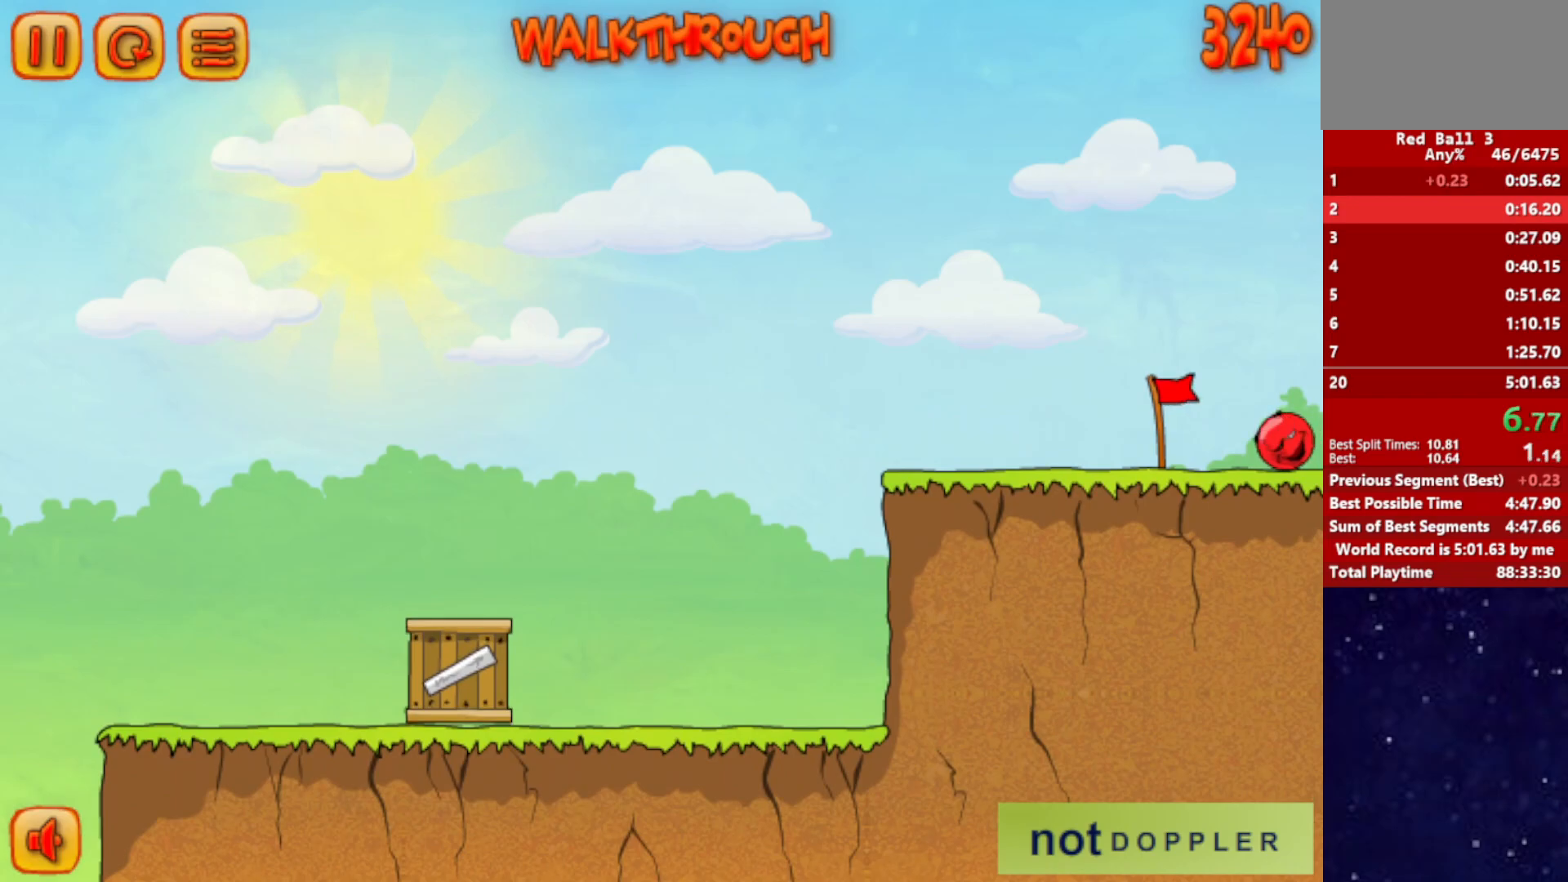
{"keys": ["right"], "events": []}
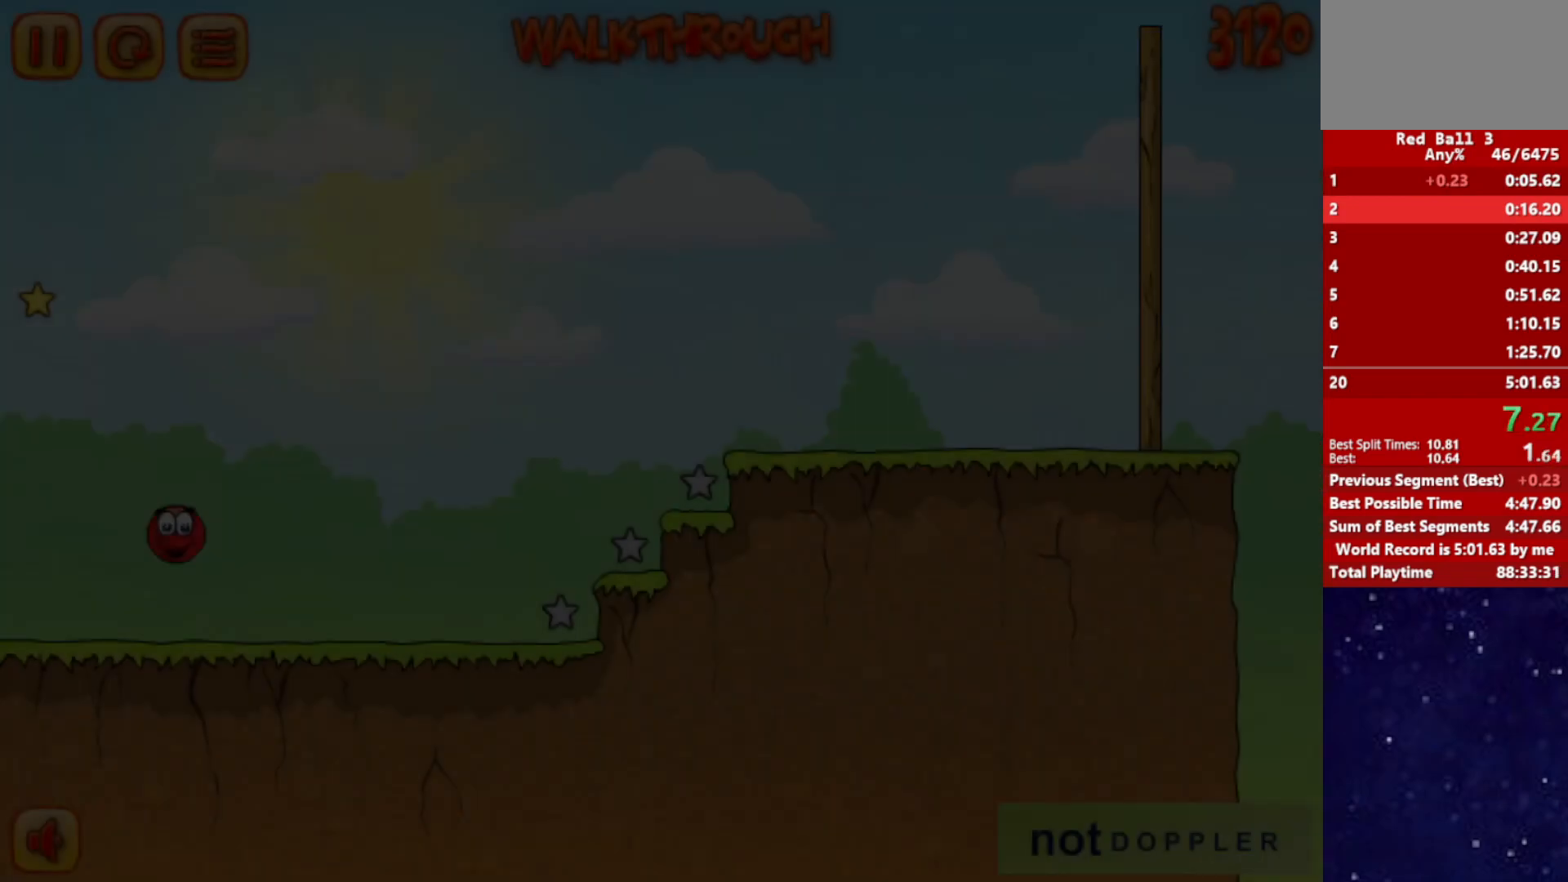
{"keys": ["right"], "events": []}
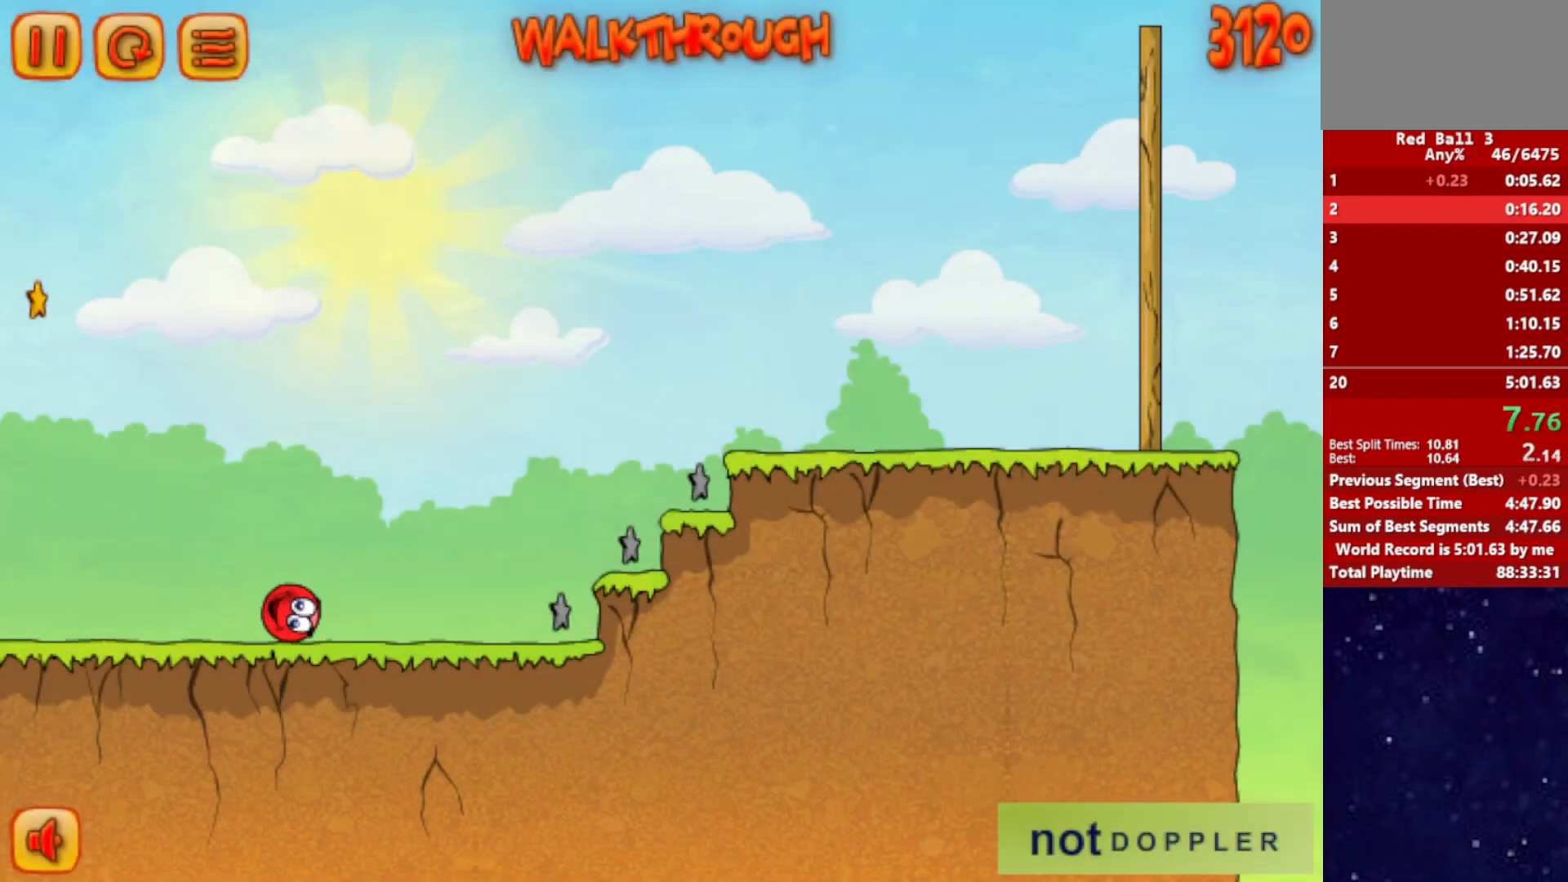
{"keys": ["right", "up"], "events": [[84, "up", "down"]]}
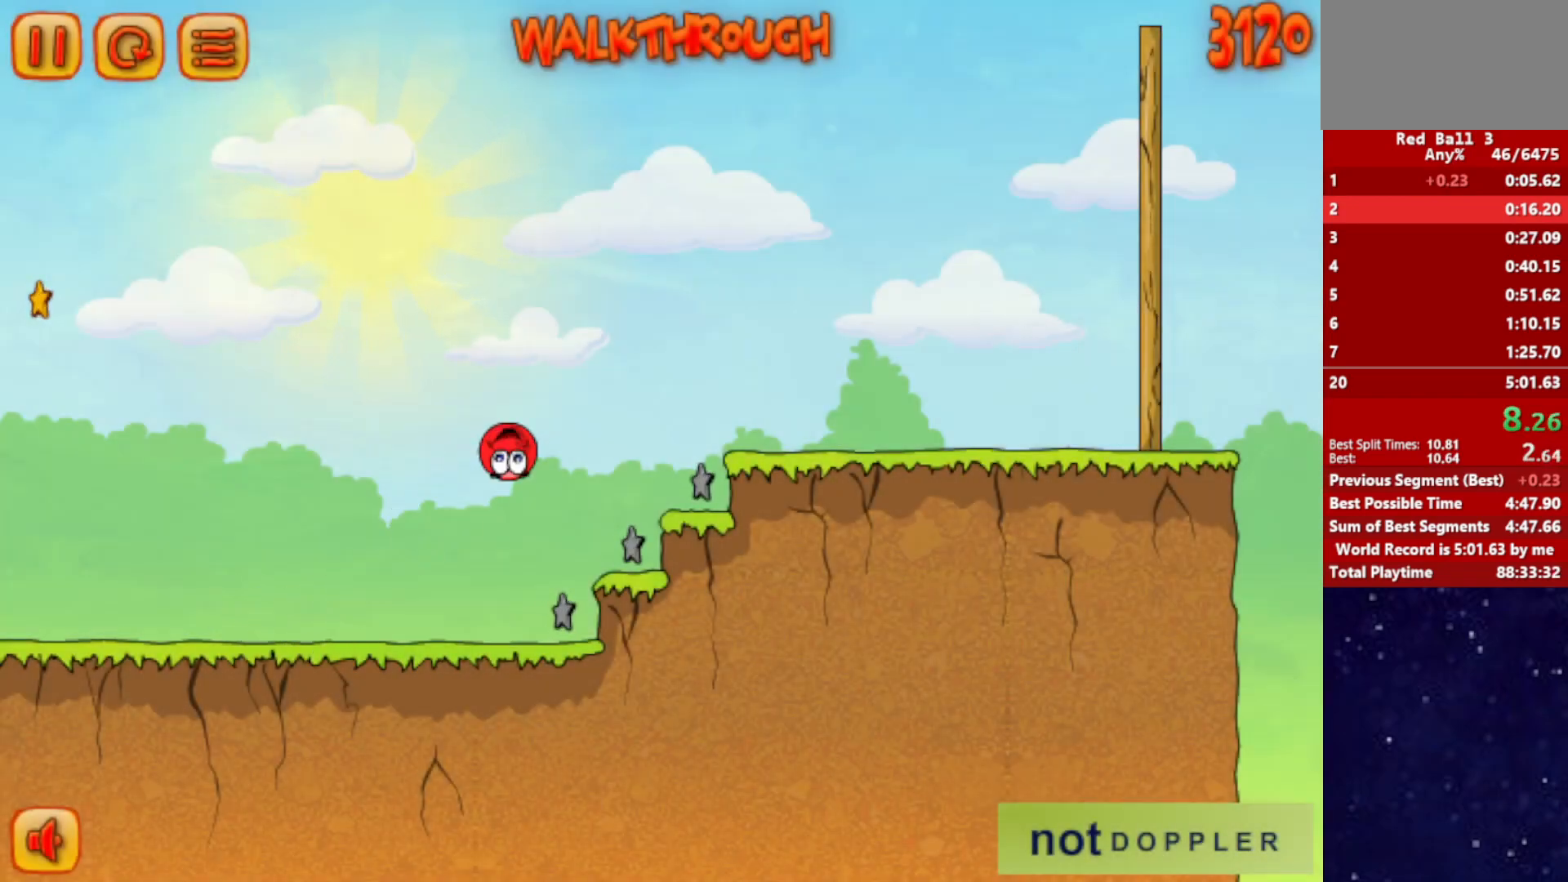
{"keys": ["right", "up"], "events": []}
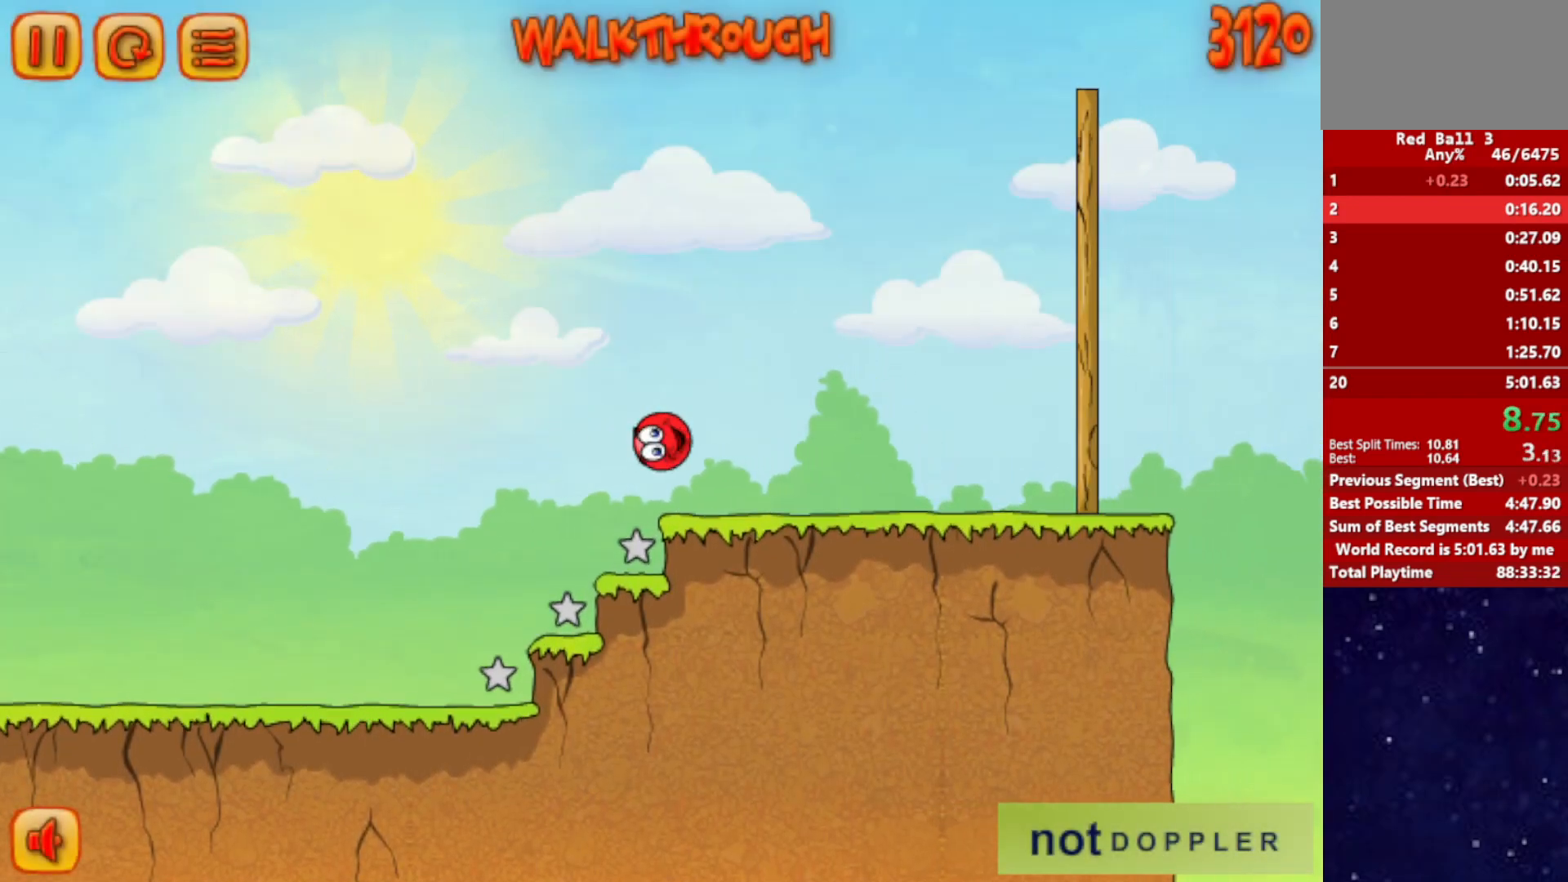
{"keys": ["right"], "events": [[217, "up", "up"]]}
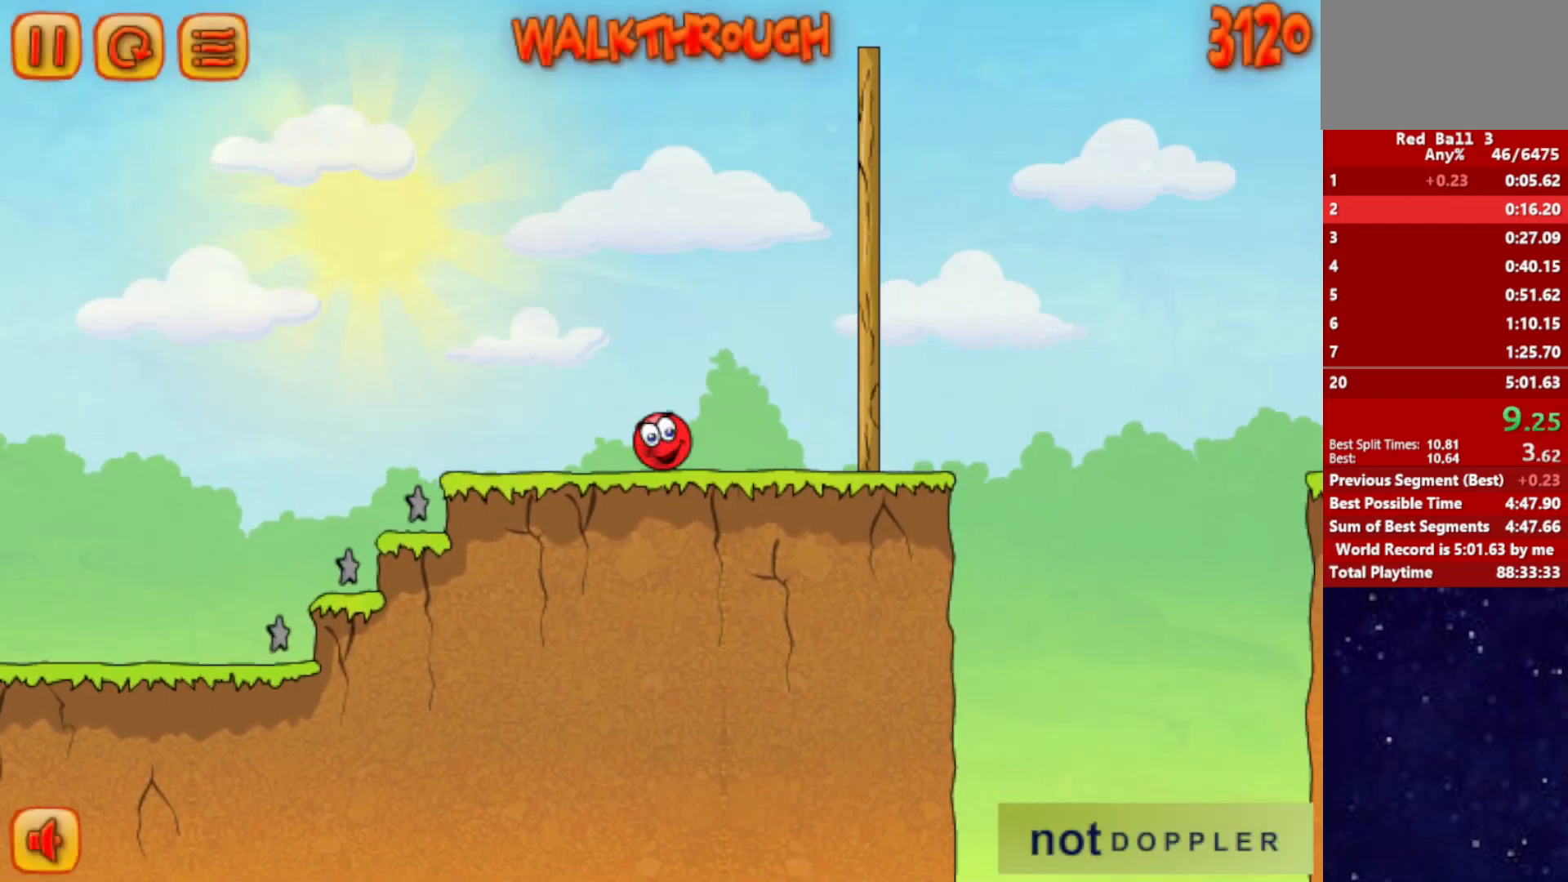
{"keys": ["right", "up"], "events": [[50, "up", "down"]]}
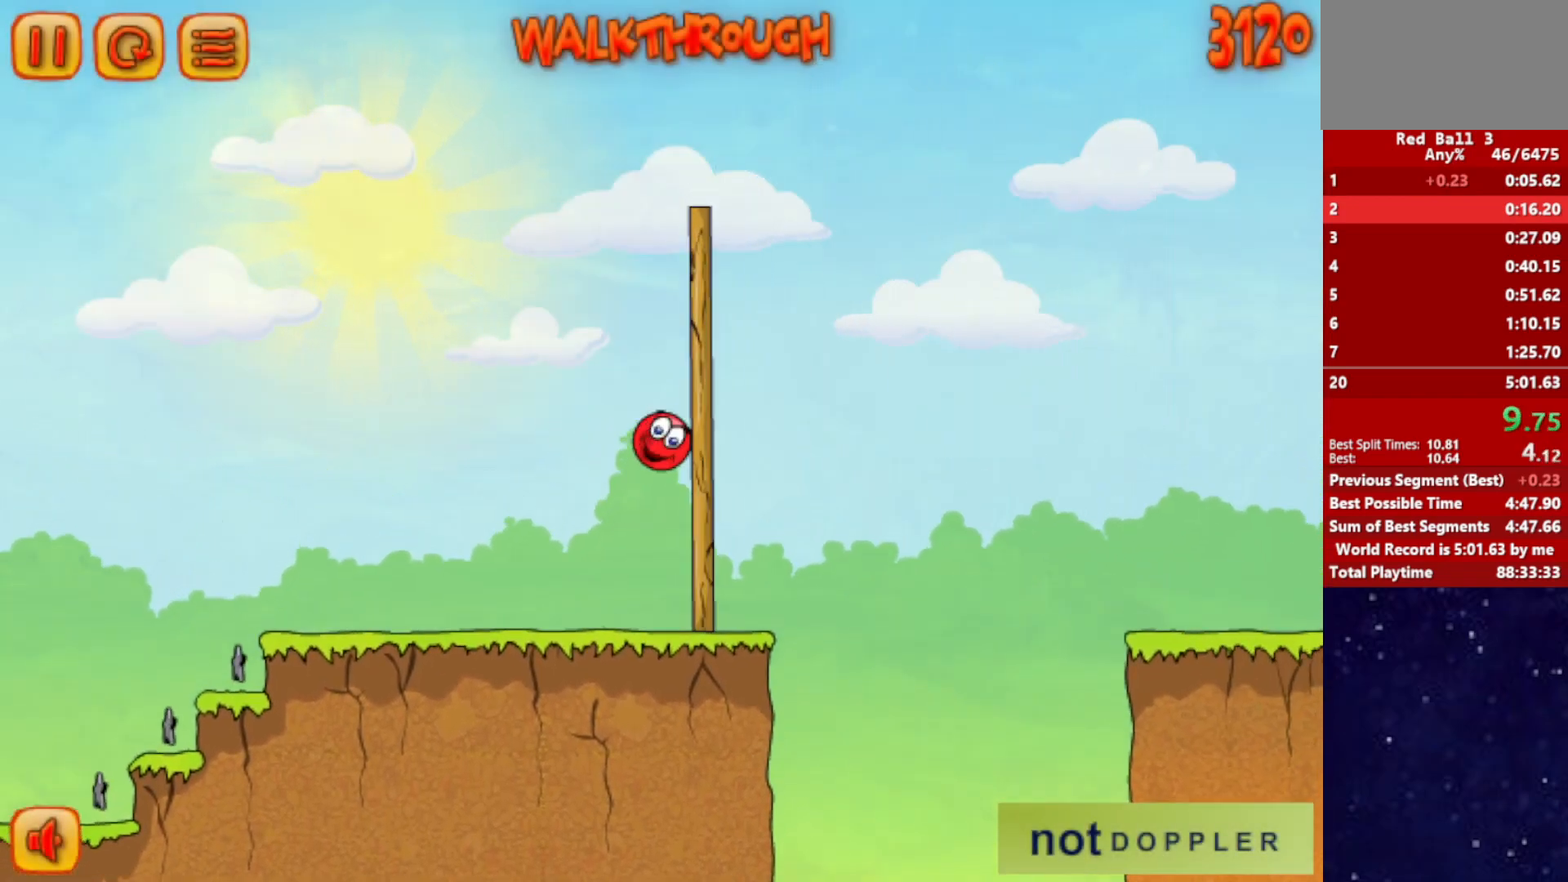
{"keys": ["right", "up"], "events": []}
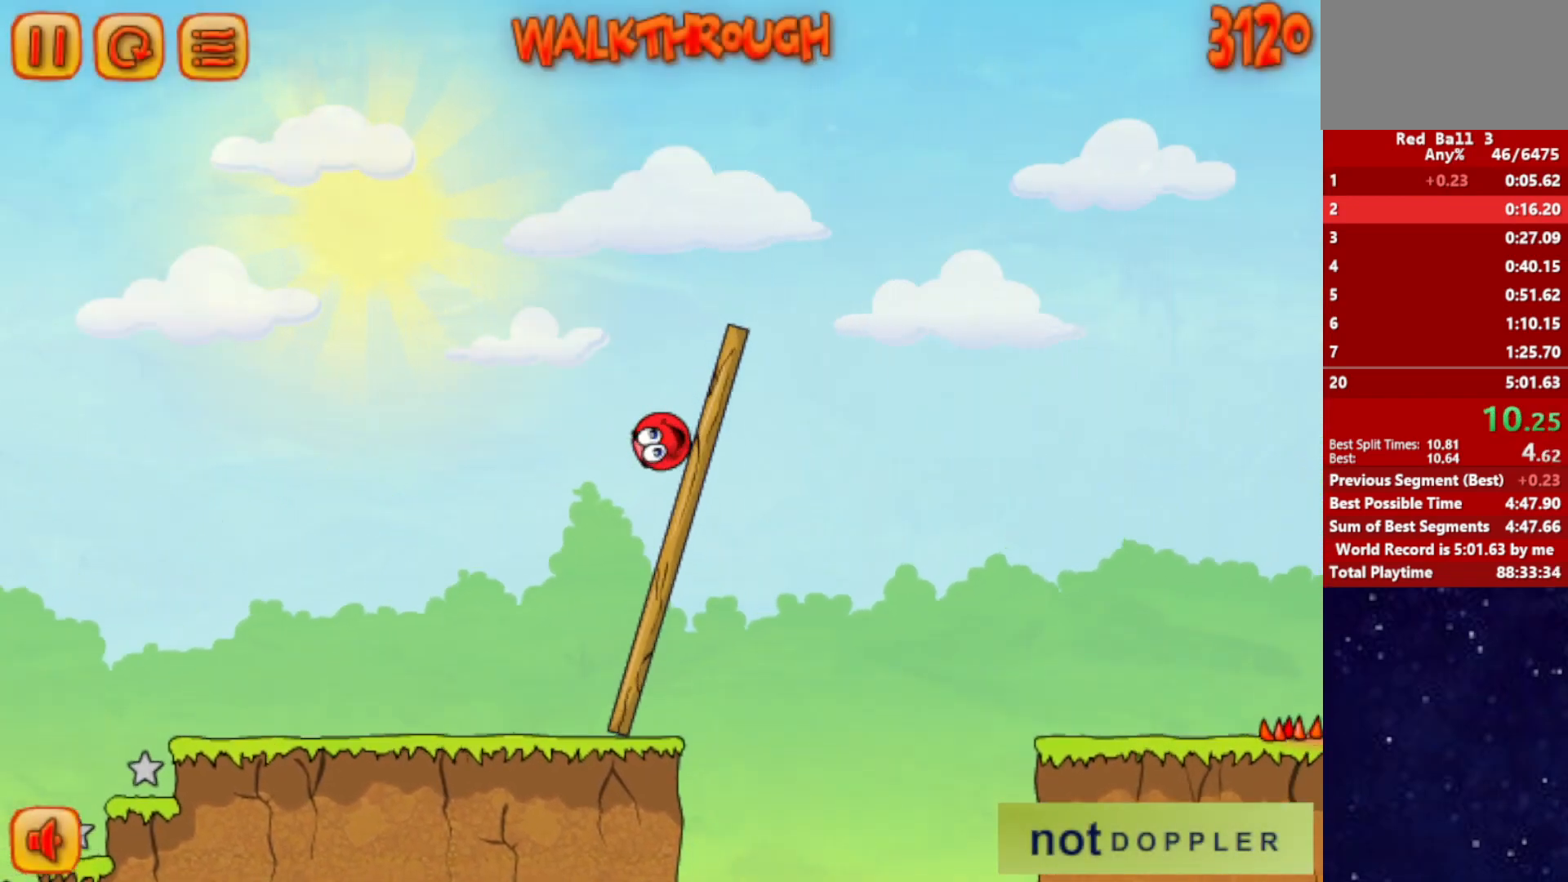
{"keys": ["right", "up"], "events": []}
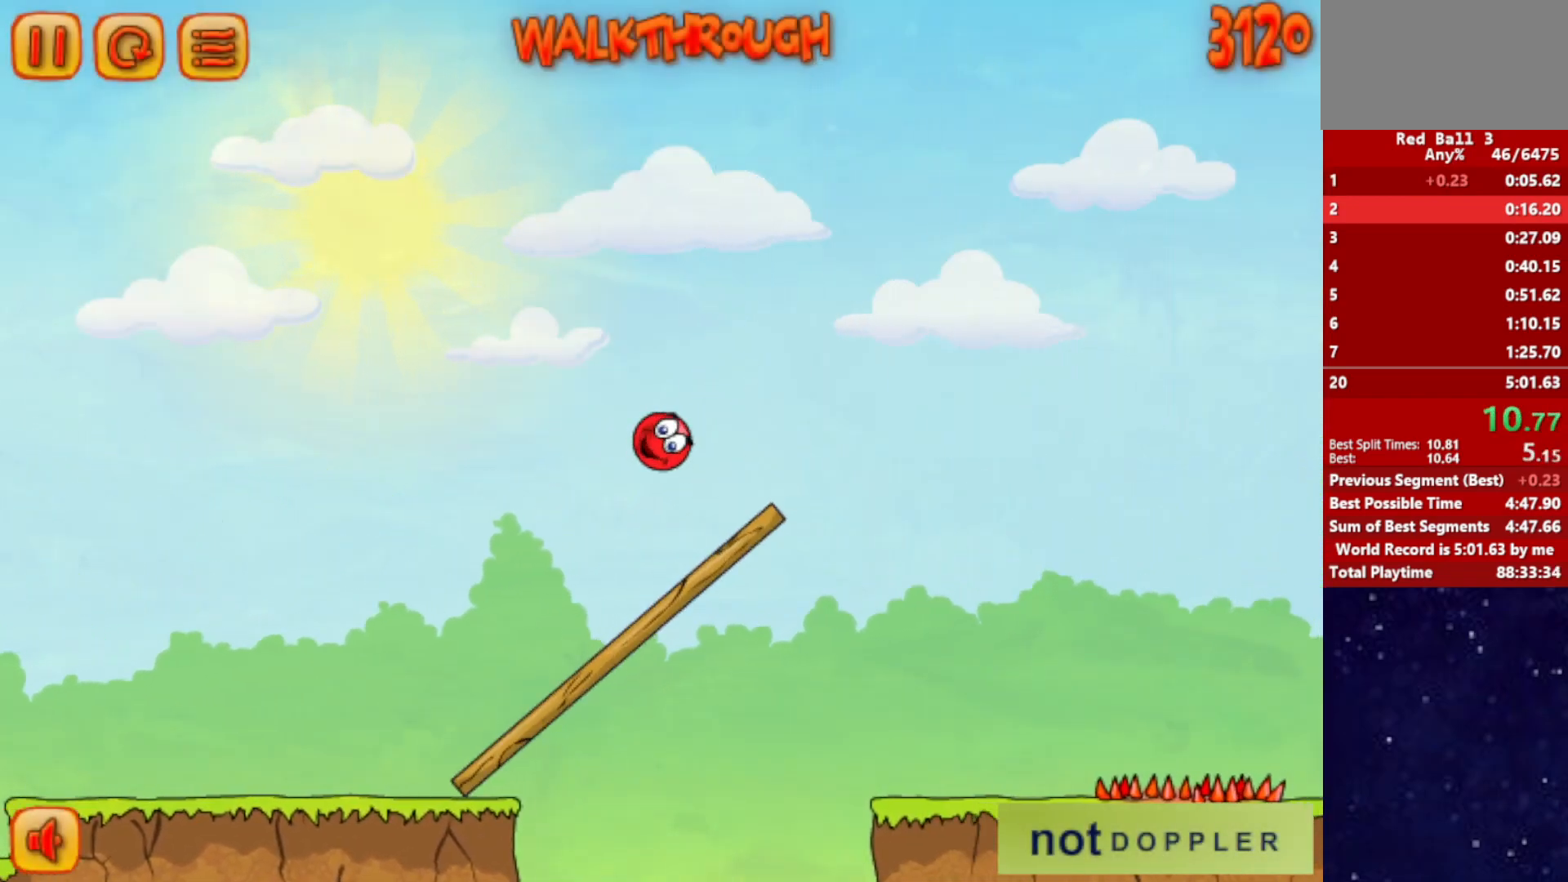
{"keys": ["right", "up"], "events": []}
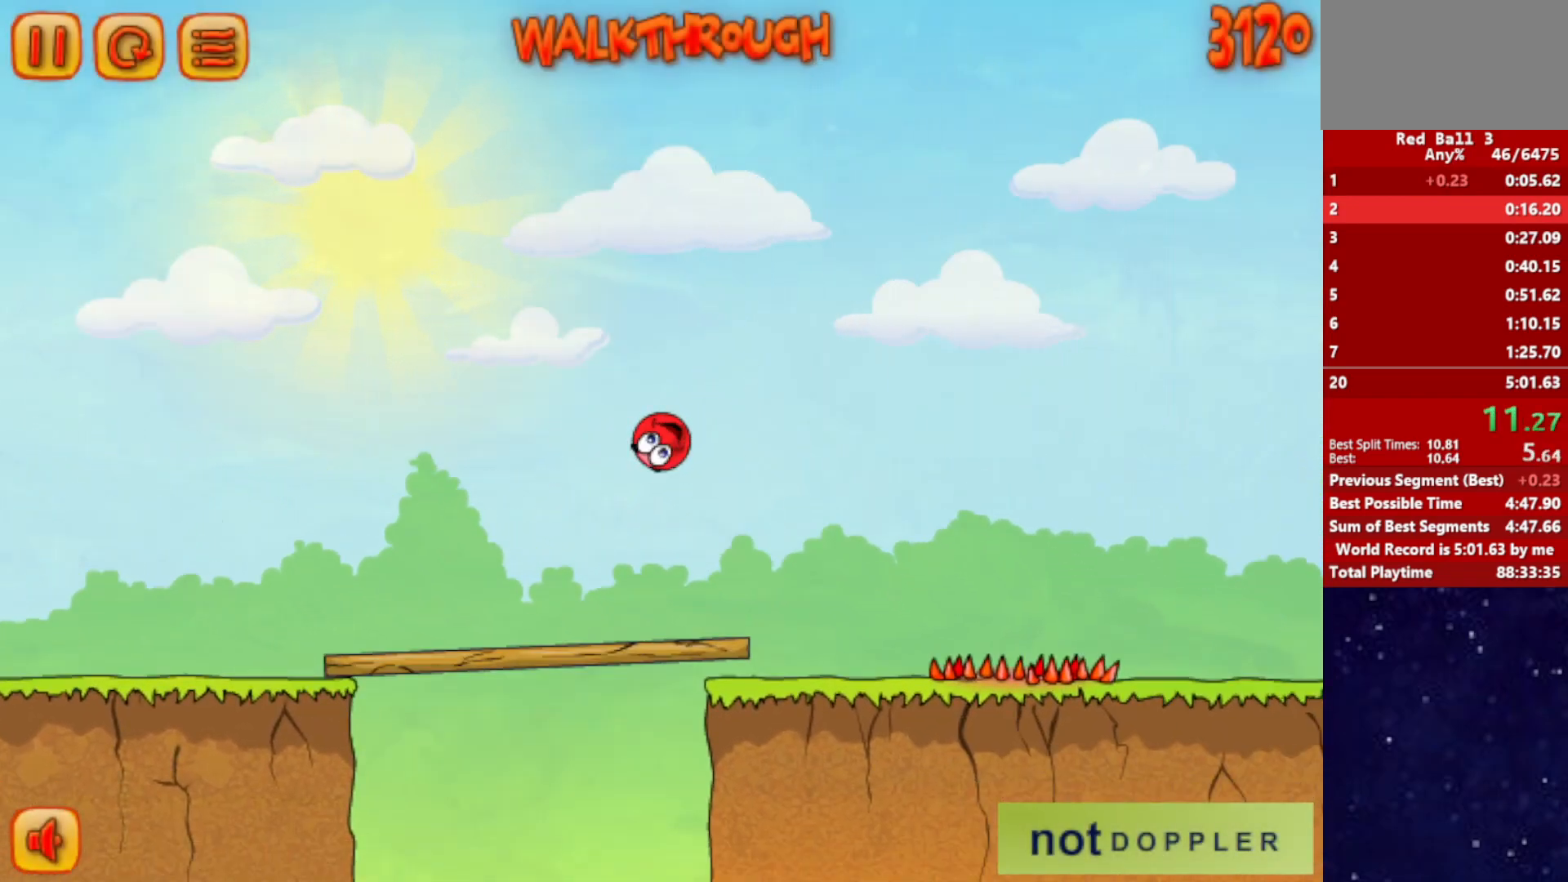
{"keys": ["right"], "events": [[367, "up", "up"]]}
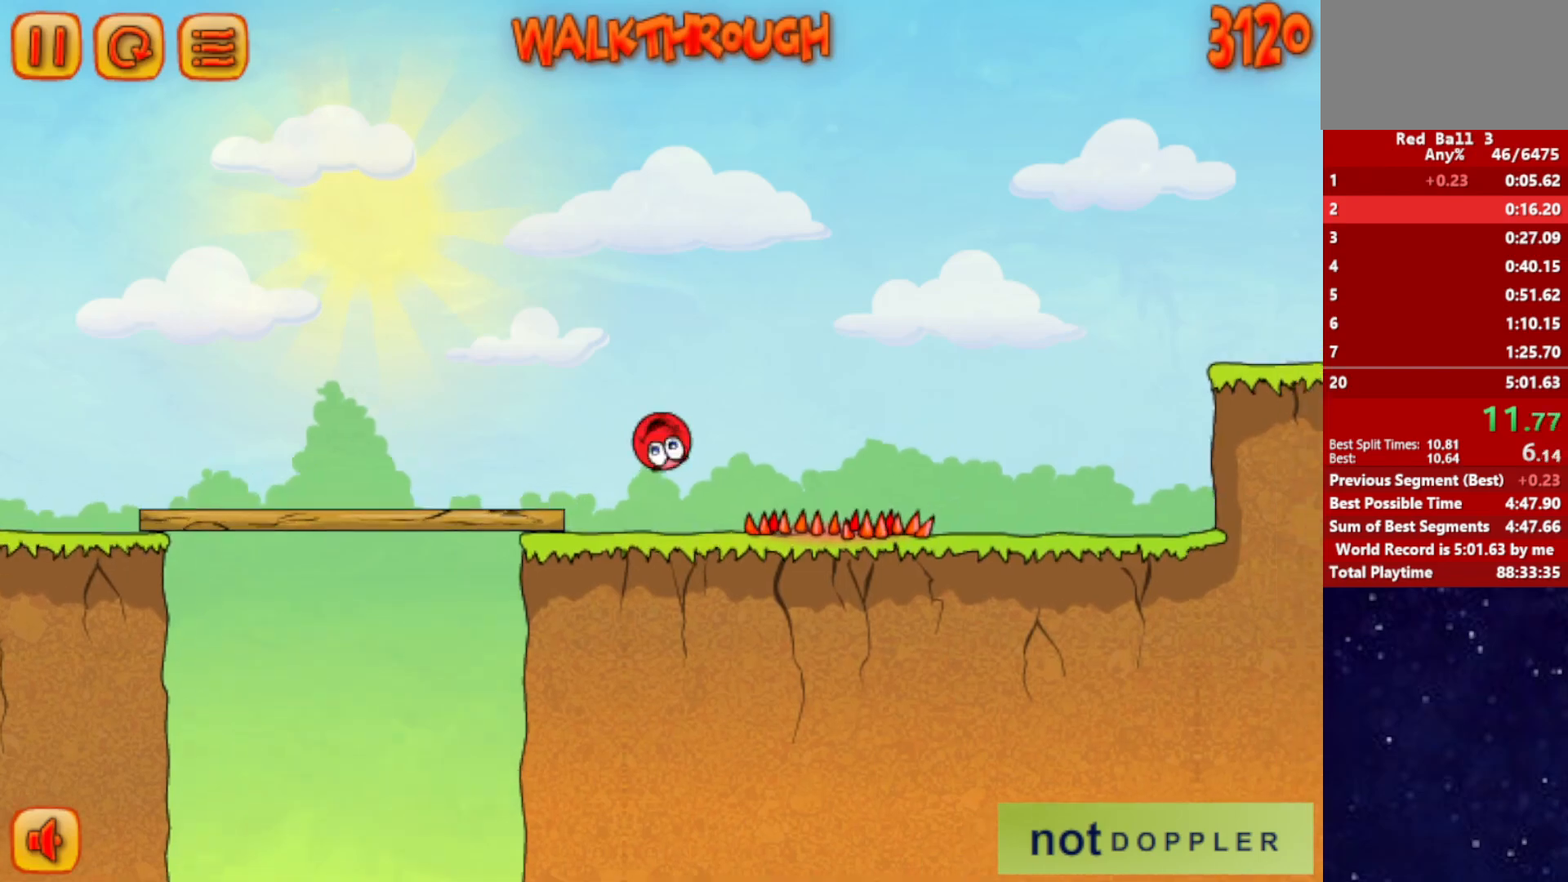
{"keys": ["right"], "events": []}
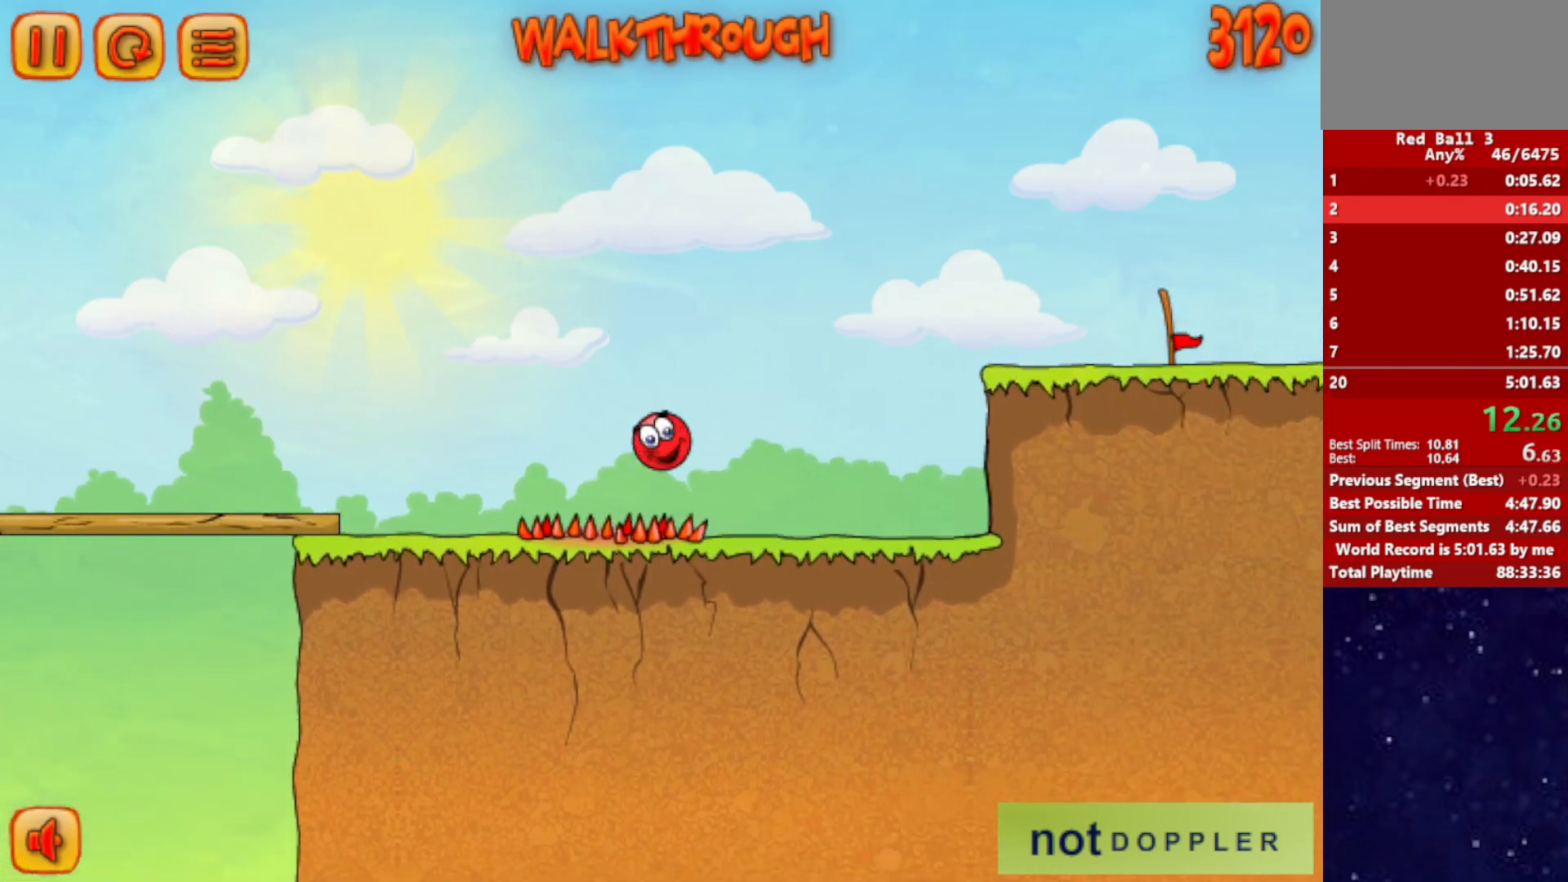
{"keys": ["right", "up"], "events": [[317, "up", "down"]]}
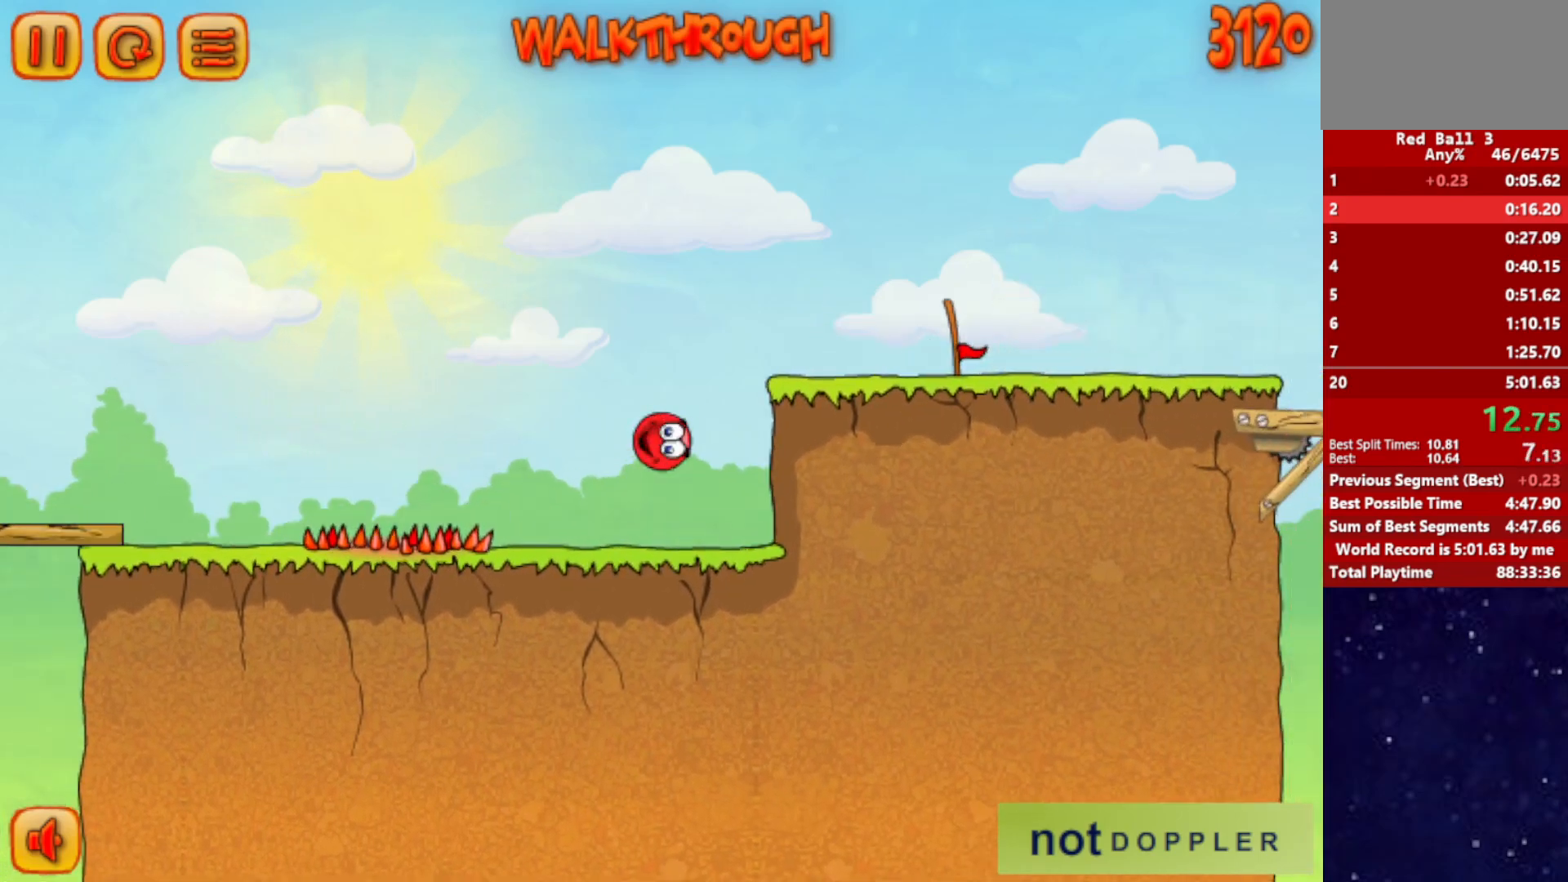
{"keys": ["right"], "events": [[467, "up", "up"]]}
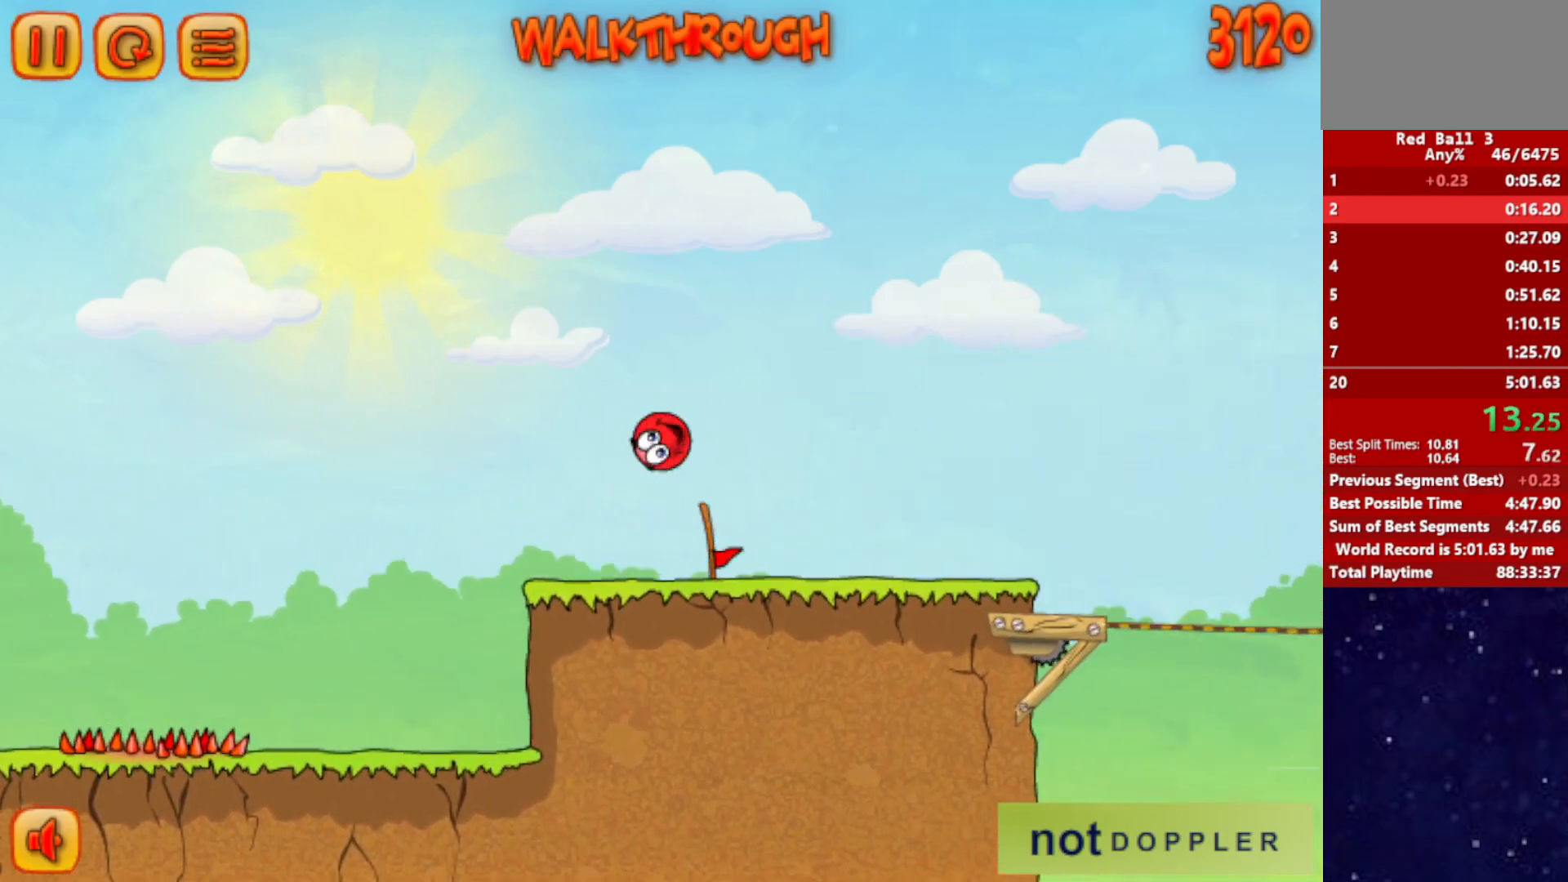
{"keys": ["right"], "events": []}